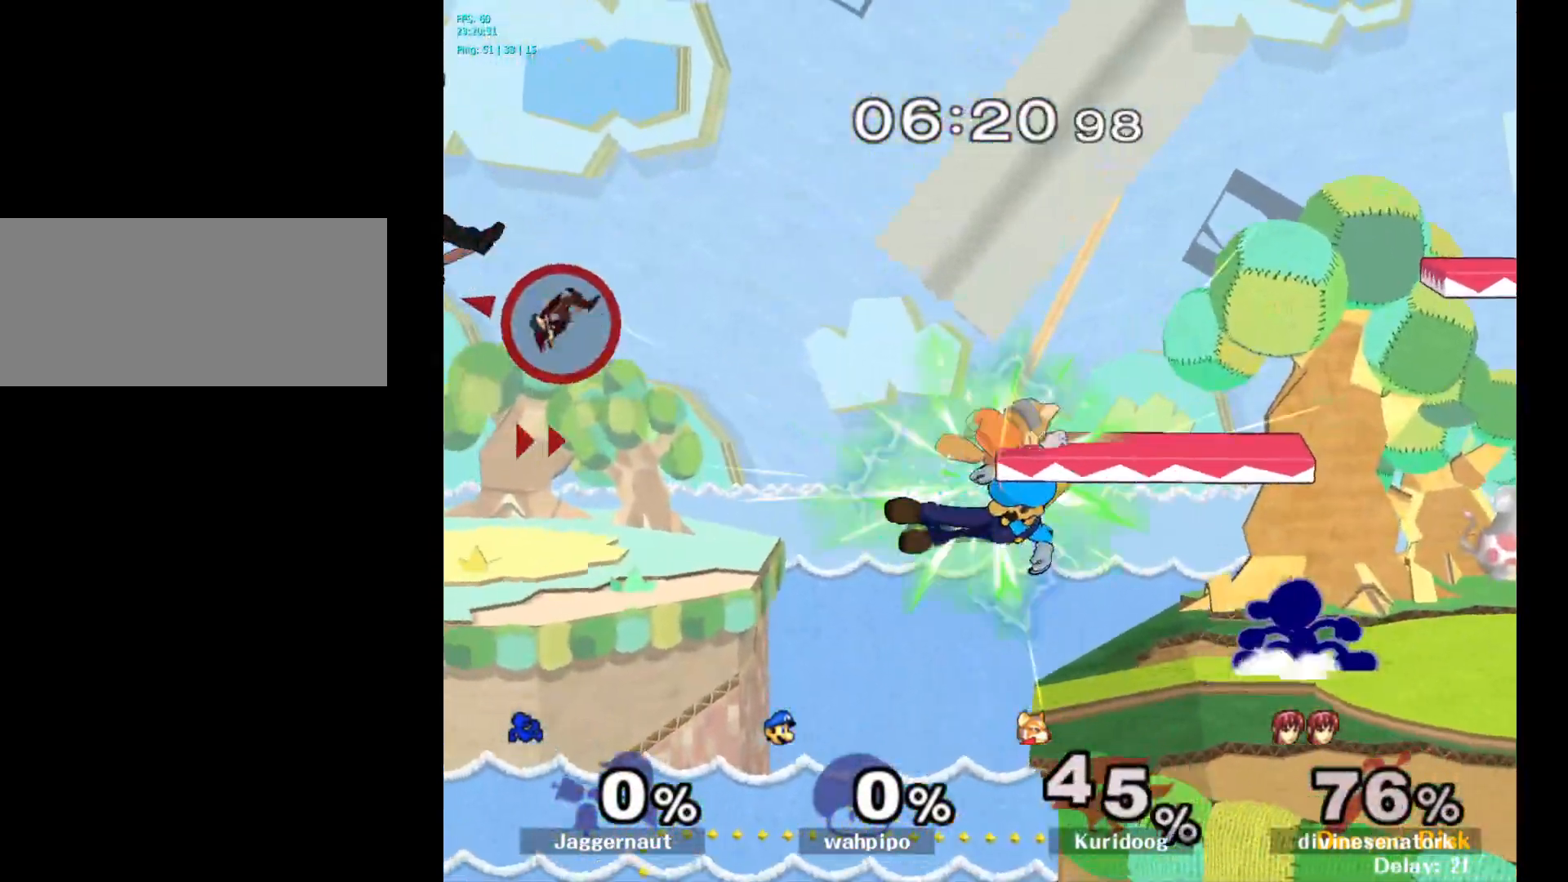
Gameplay with a controller (Nintendo layout); each line is a JSON object with the inputs held at the frame after it. "events" lists button and stick changes between this image and that frame as [ms after this image, input, new state], when the widget could be followed in between. Not read: L3 R3.
{"buttons": [], "left_stick": "center", "right_stick": "center", "events": [[67, "Y", "up"], [83, "left_stick", "center"], [100, "R1", "up"], [267, "left_stick", "left"], [333, "left_stick", "center"]]}
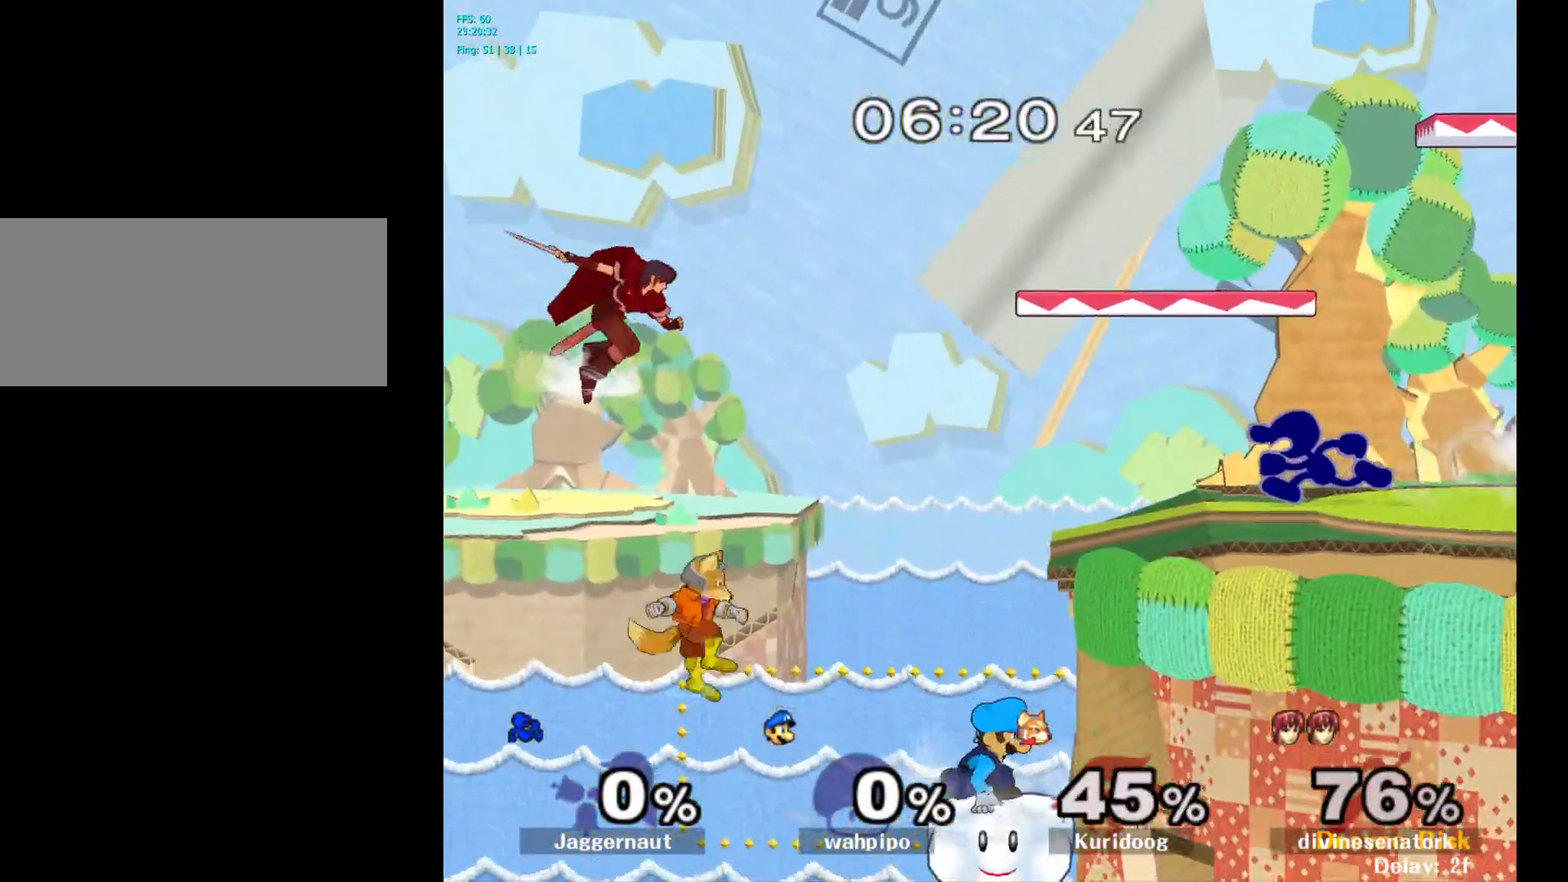
{"buttons": [], "left_stick": "center", "right_stick": "center", "events": [[83, "left_stick", "right"], [167, "left_stick", "center"]]}
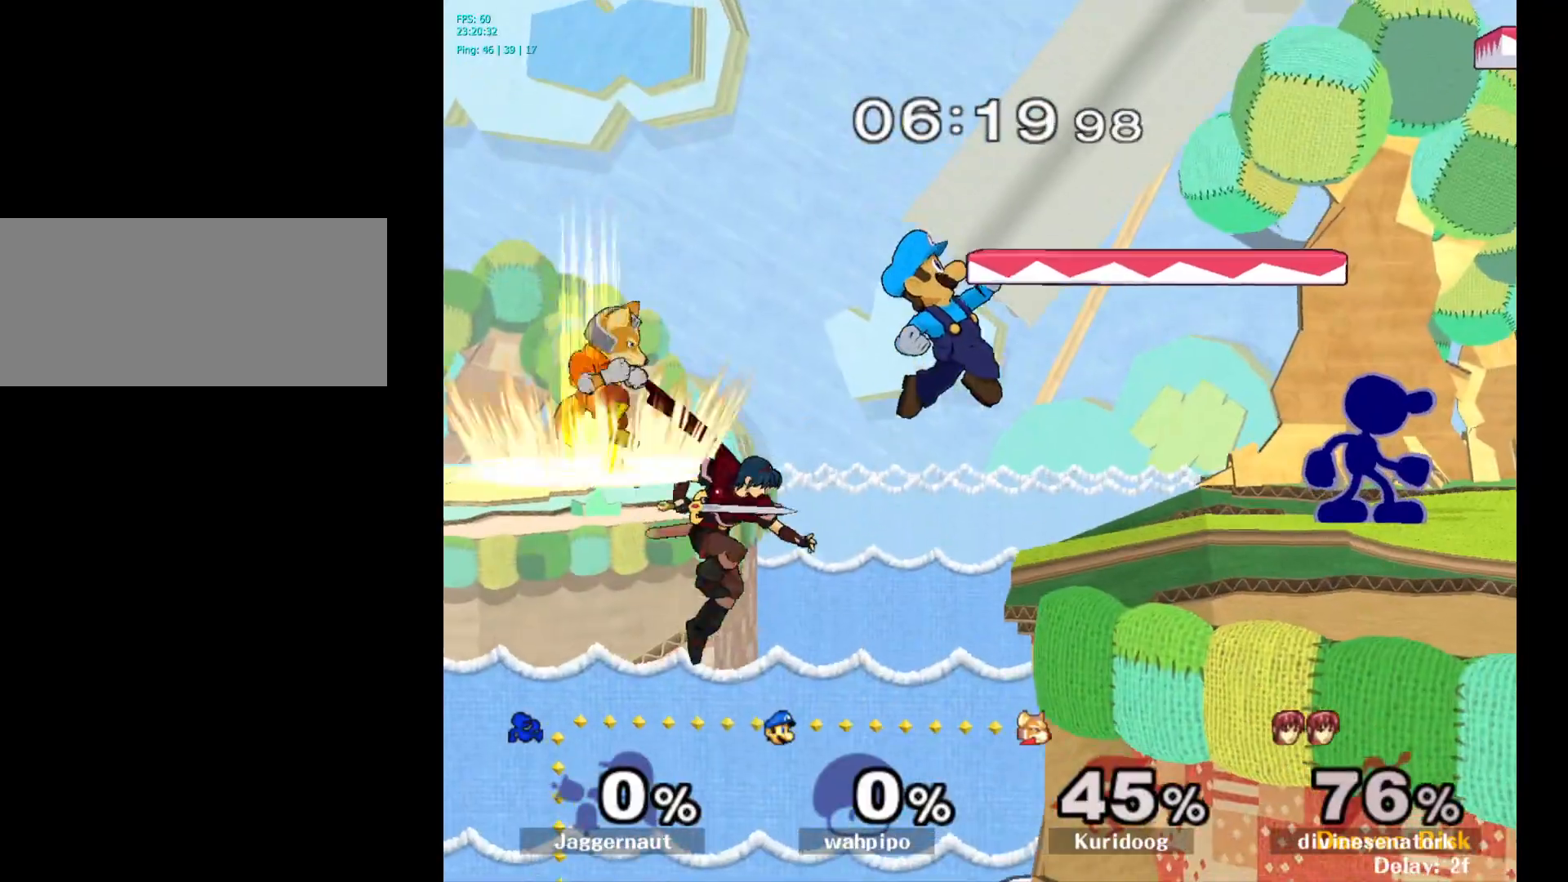
{"buttons": [], "left_stick": "center", "right_stick": "center", "events": []}
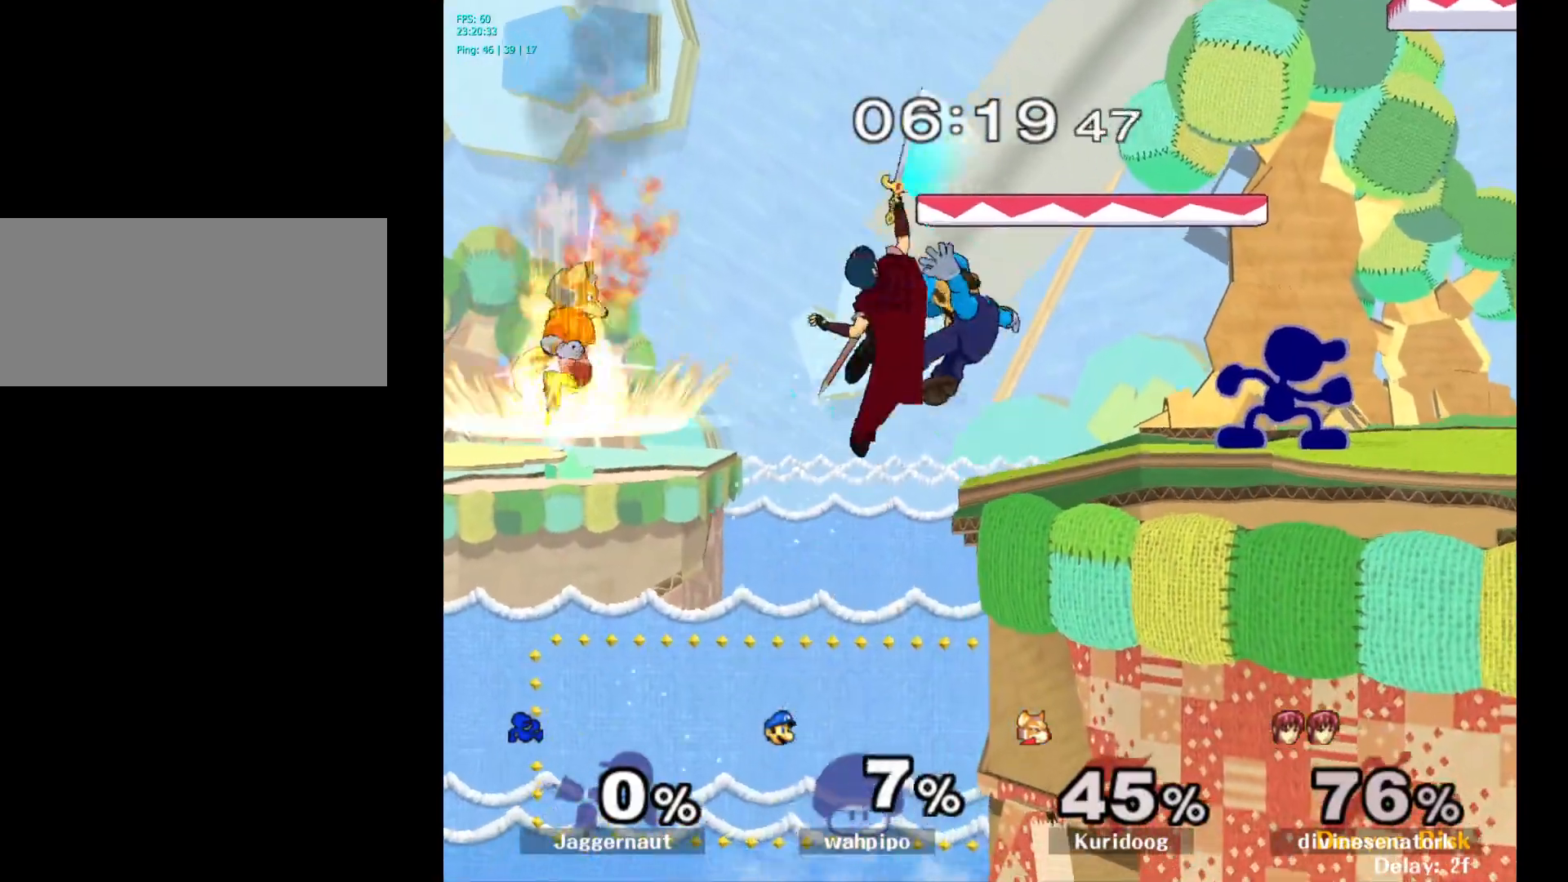
{"buttons": [], "left_stick": "center", "right_stick": "center", "events": [[217, "Y", "down"], [267, "Y", "up"], [367, "A", "down"], [417, "A", "up"]]}
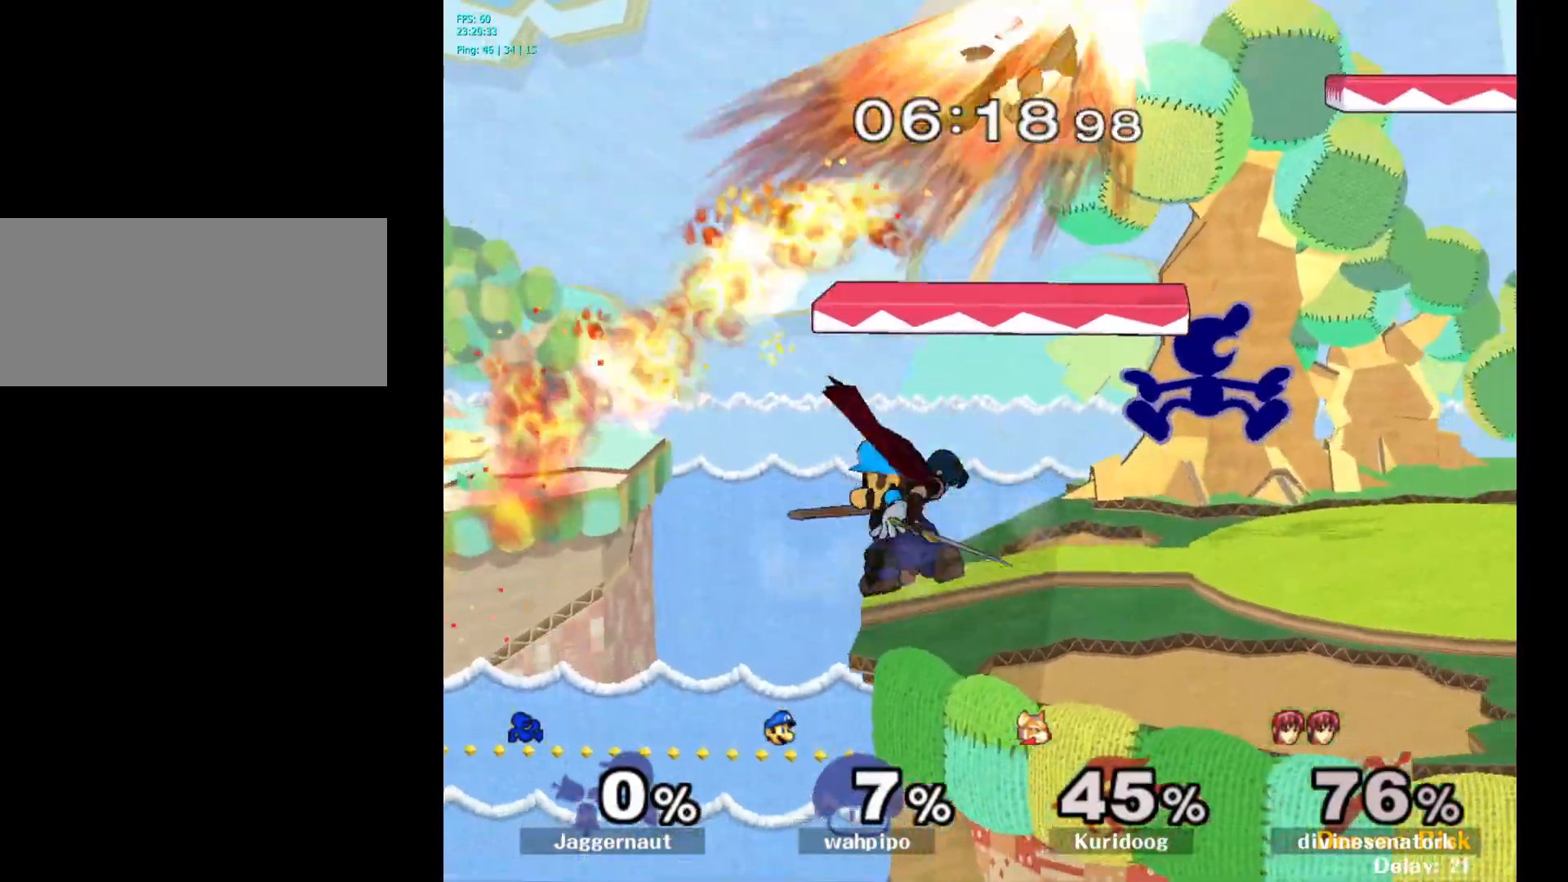
{"buttons": [], "left_stick": "up", "right_stick": "center", "events": [[17, "left_stick", "up-right"], [333, "R1", "down"], [367, "left_stick", "up"], [483, "R1", "up"]]}
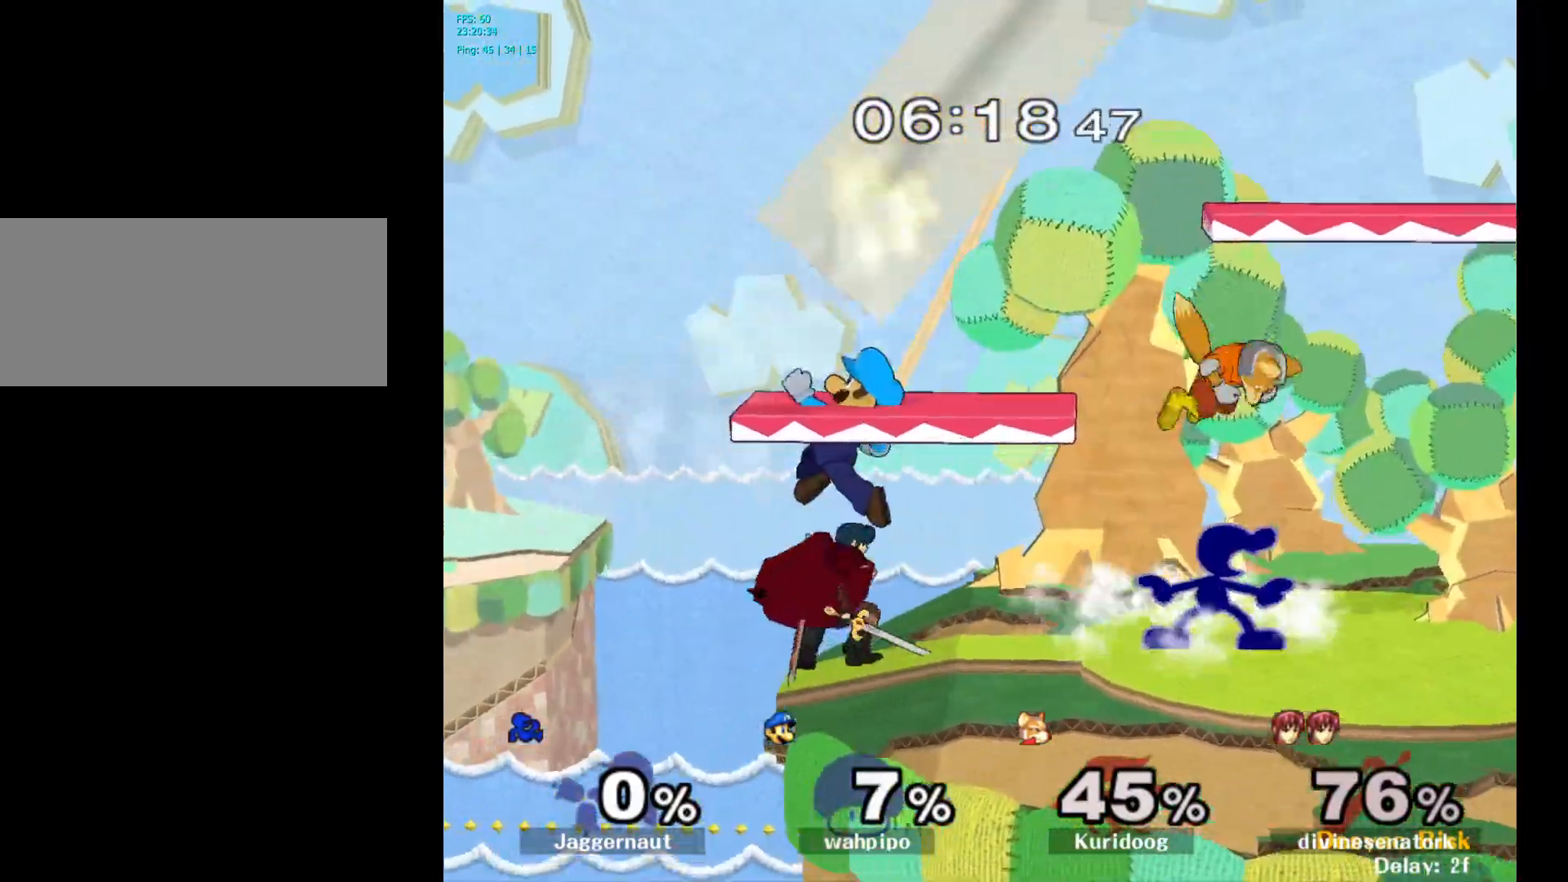
{"buttons": ["A"], "left_stick": "up", "right_stick": "center", "events": [[117, "A", "down"], [217, "A", "up"], [283, "A", "down"], [367, "A", "up"], [417, "A", "down"]]}
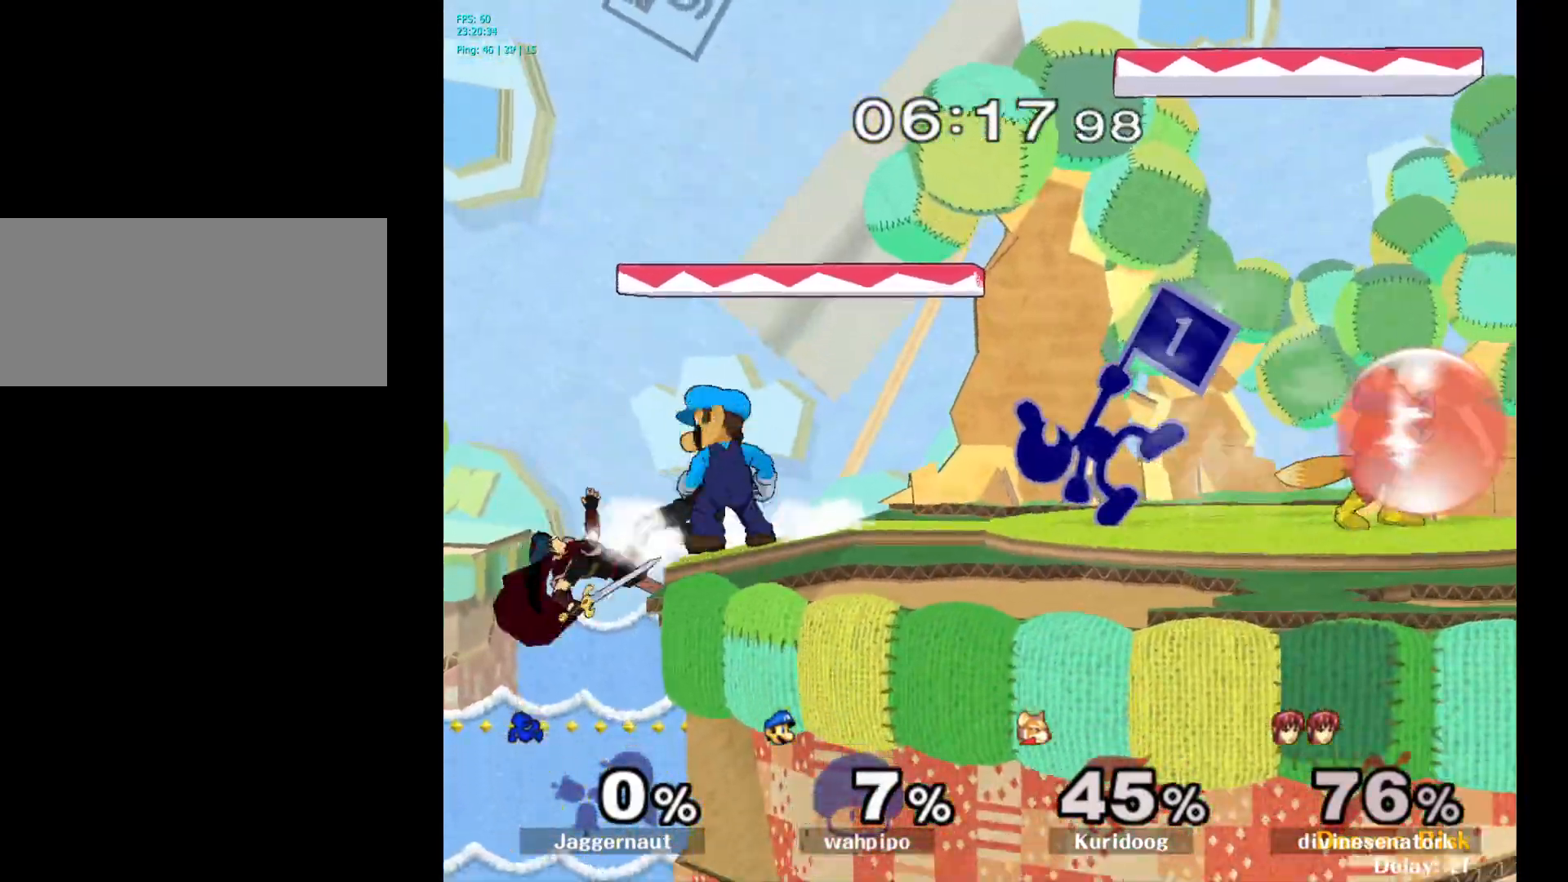
{"buttons": [], "left_stick": "right", "right_stick": "center", "events": [[50, "A", "up"], [83, "left_stick", "center"], [233, "left_stick", "right"], [300, "Y", "down"], [333, "Y", "up"], [400, "A", "down"], [483, "A", "up"]]}
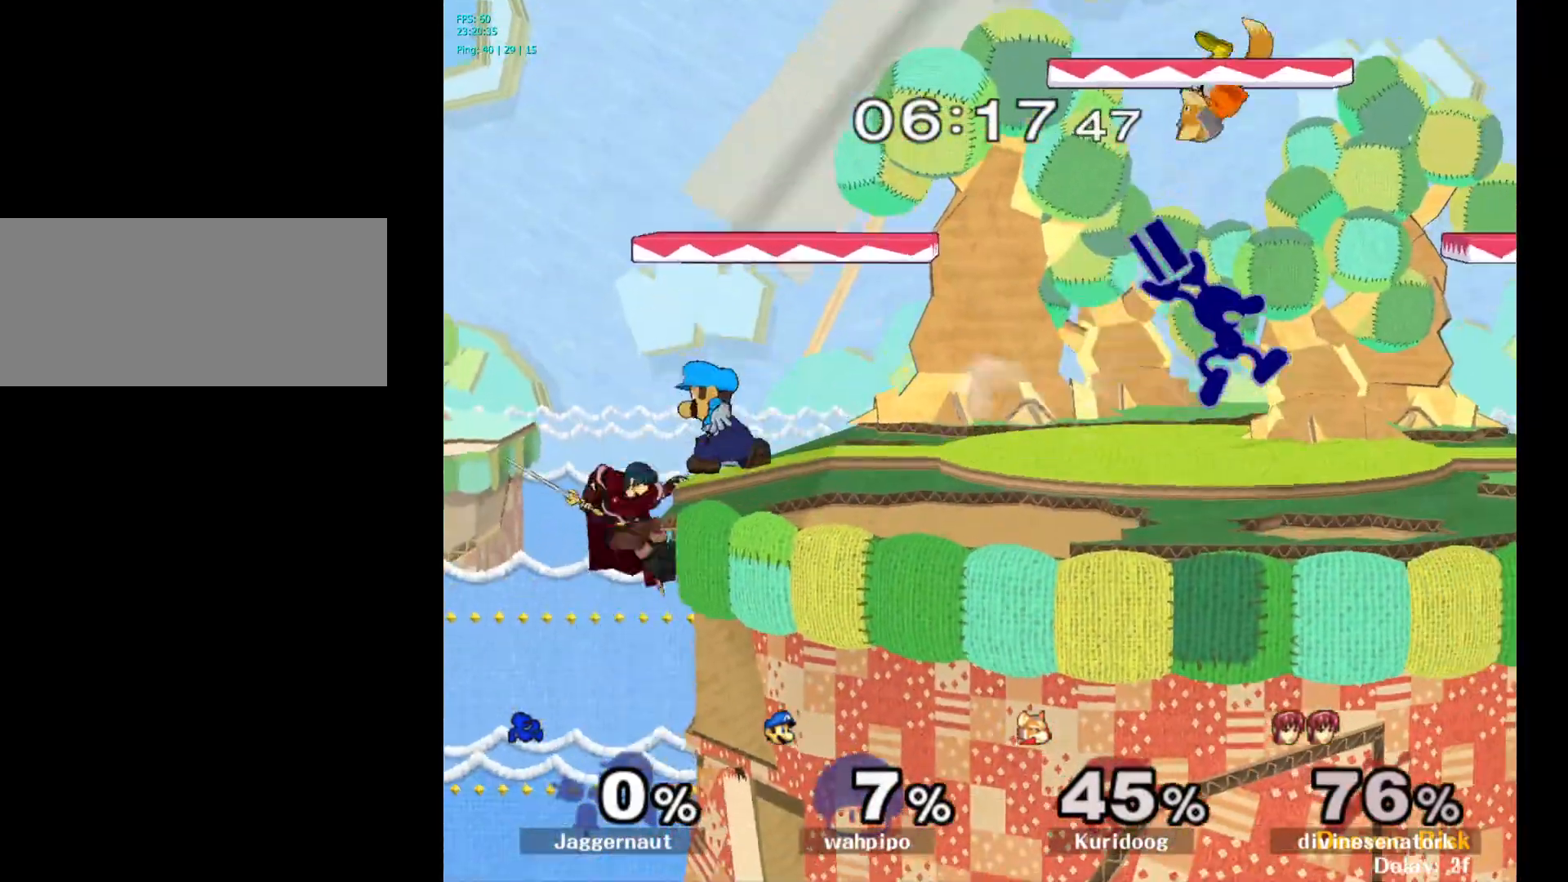
{"buttons": [], "left_stick": "left", "right_stick": "center", "events": [[50, "left_stick", "center"], [167, "R1", "down"], [167, "left_stick", "down"], [300, "left_stick", "center"], [317, "R1", "up"], [417, "left_stick", "left"]]}
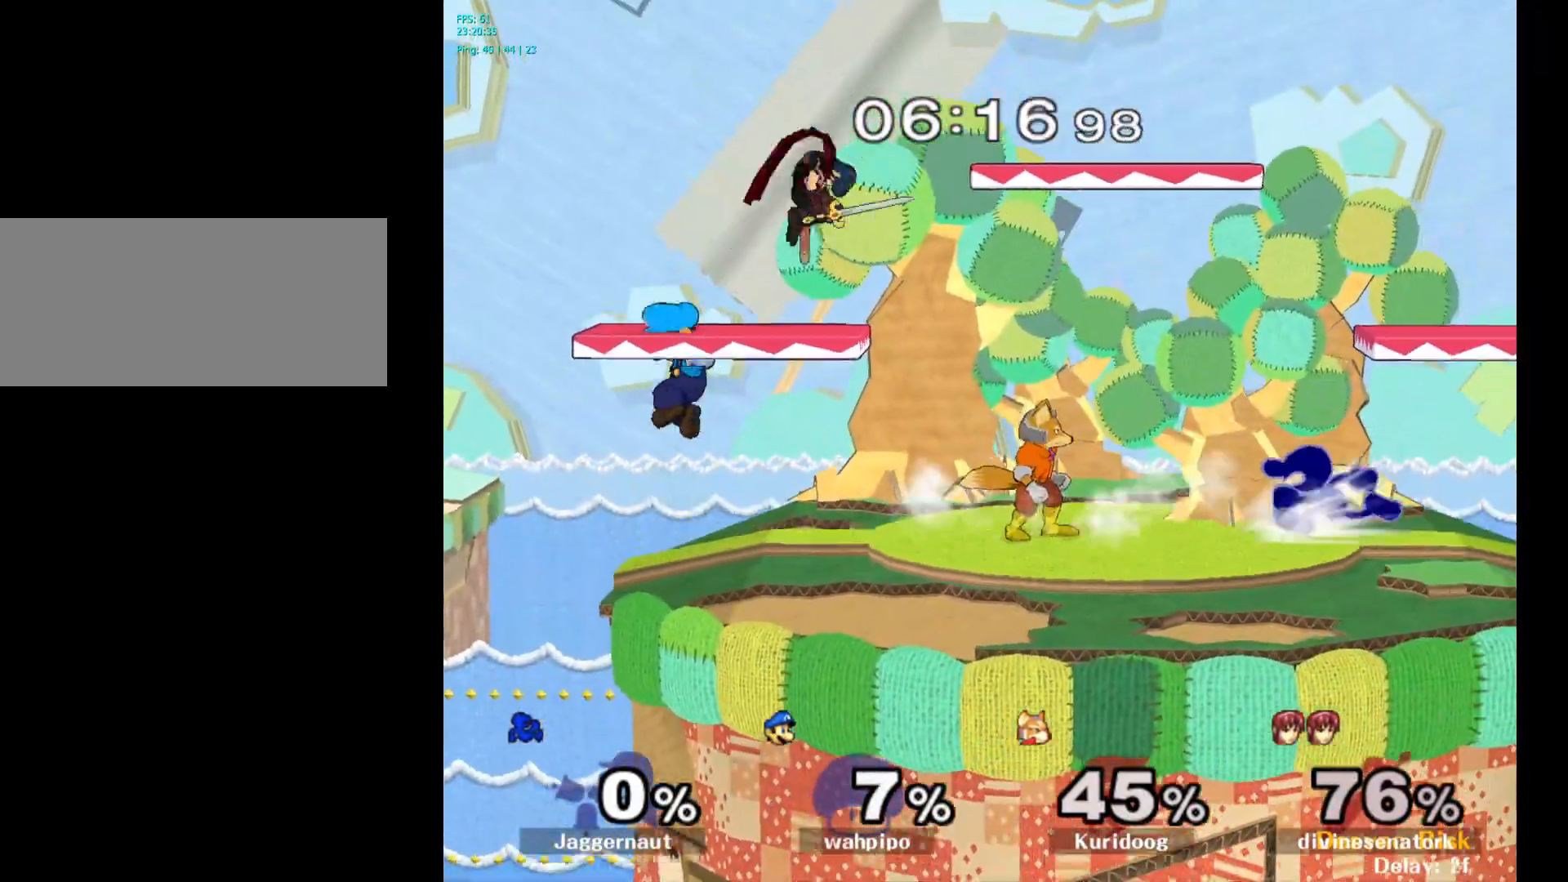
{"buttons": [], "left_stick": "up-right", "right_stick": "center", "events": [[83, "Y", "down"], [83, "left_stick", "center"], [217, "left_stick", "right"], [250, "Y", "up"], [350, "right_stick", "down-right"], [383, "left_stick", "up-right"], [417, "right_stick", "center"]]}
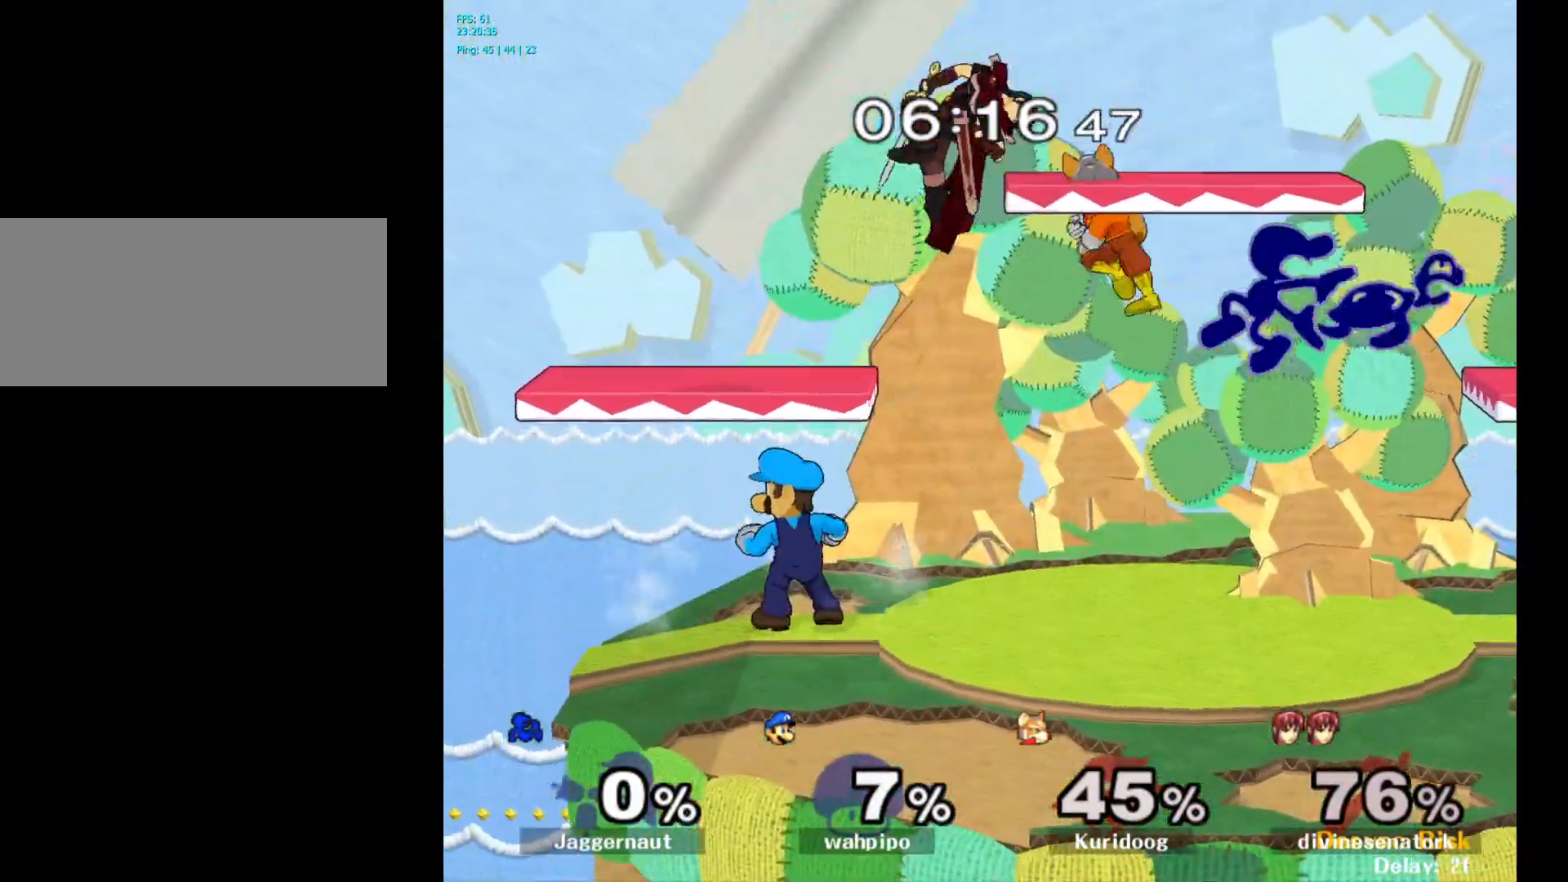
{"buttons": [], "left_stick": "down", "right_stick": "center", "events": [[83, "left_stick", "up"], [183, "left_stick", "up-left"], [433, "left_stick", "down-left"], [483, "left_stick", "down"]]}
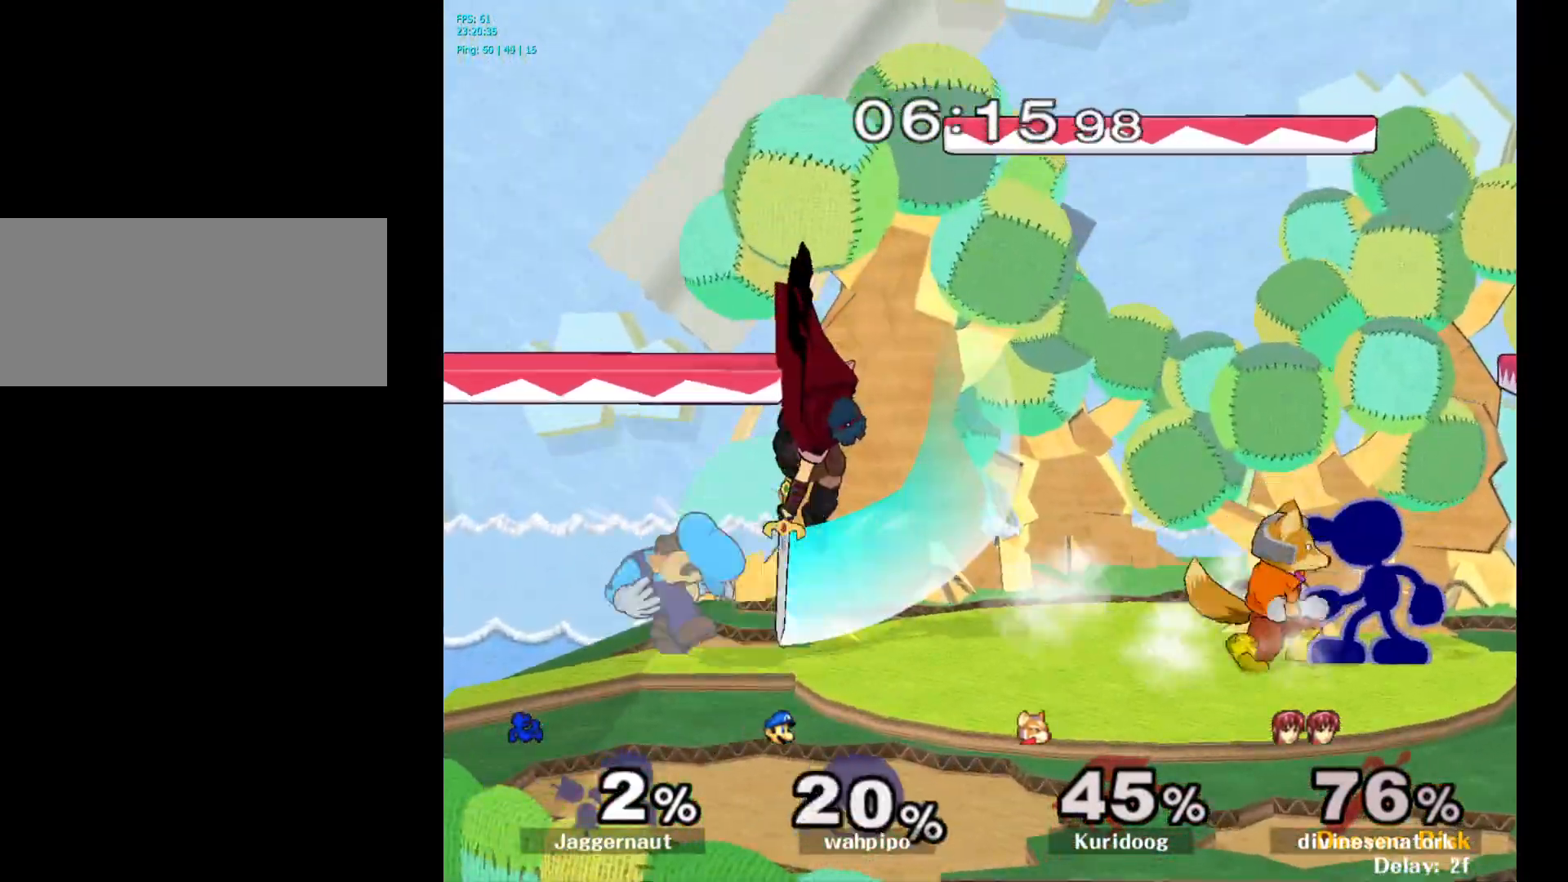
{"buttons": [], "left_stick": "center", "right_stick": "center", "events": [[50, "A", "down"], [167, "A", "up"], [400, "left_stick", "center"]]}
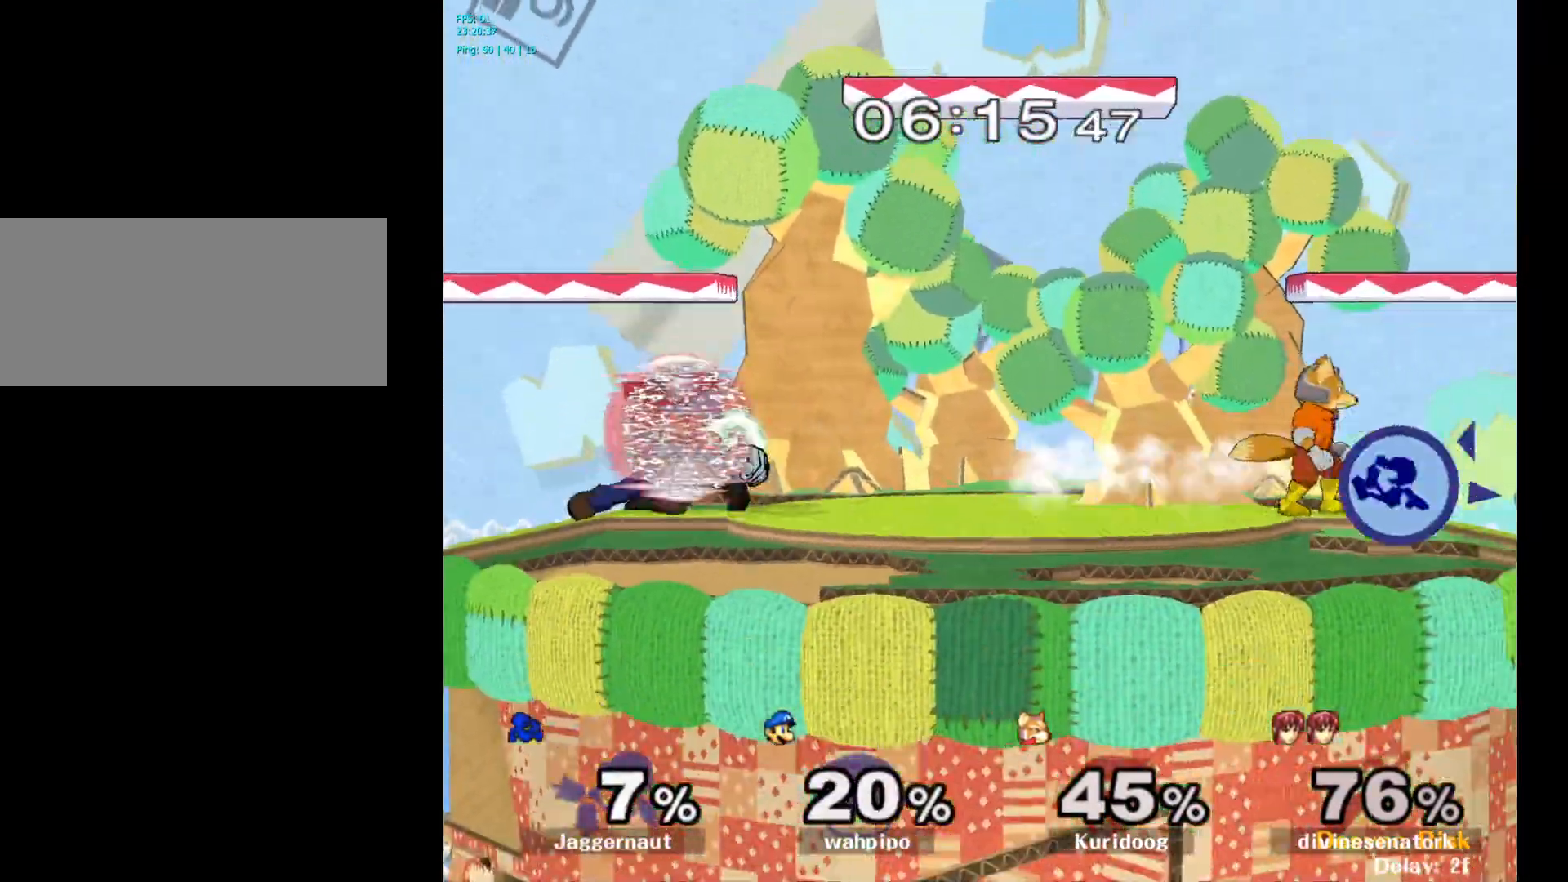
{"buttons": [], "left_stick": "center", "right_stick": "center", "events": []}
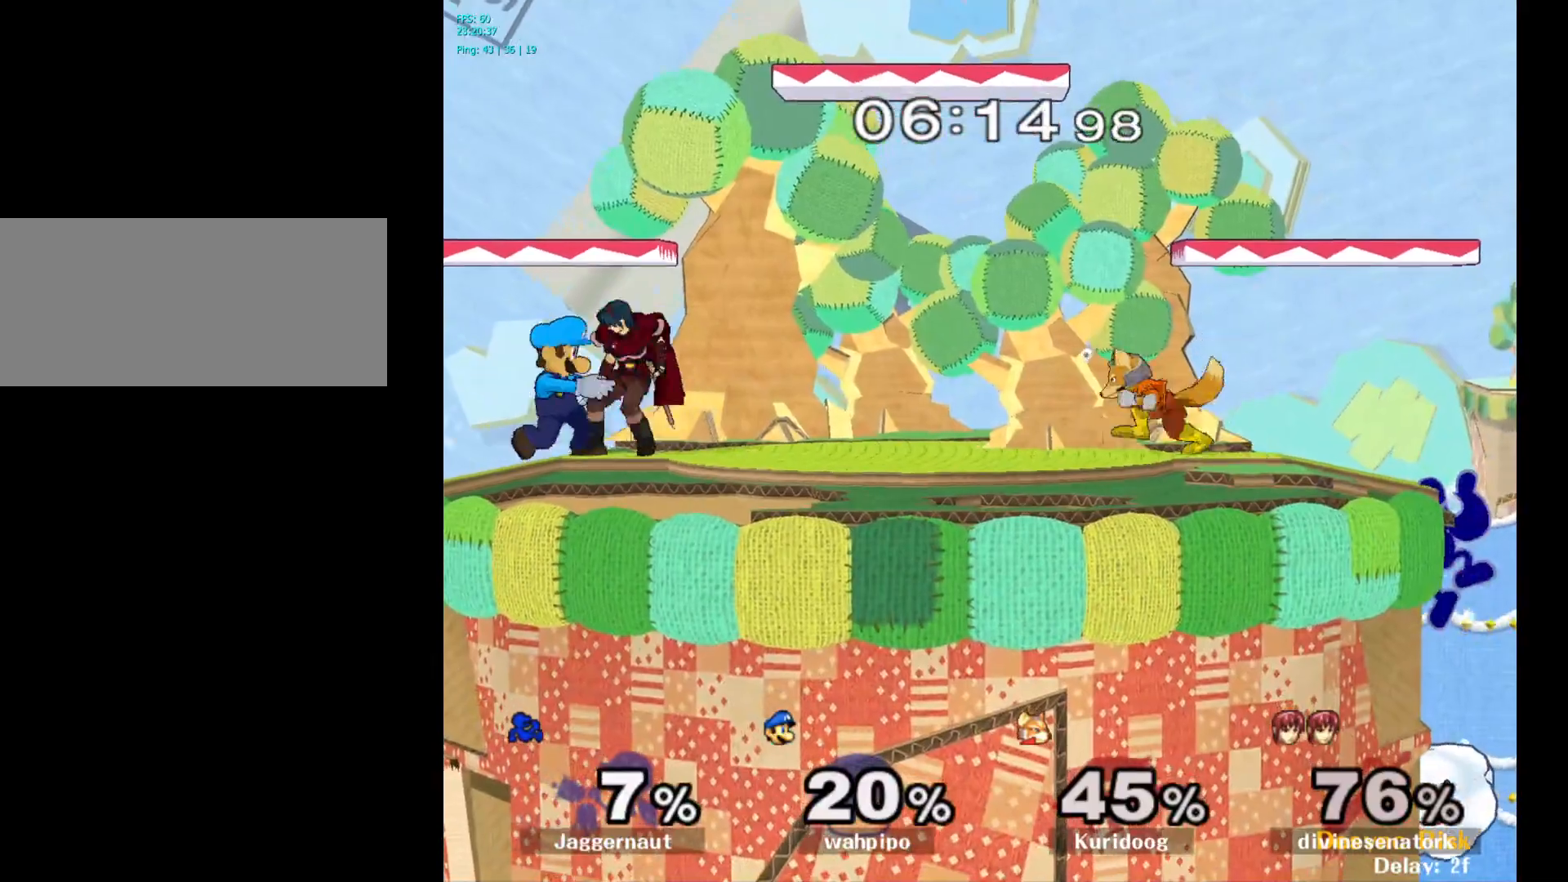
{"buttons": ["A"], "left_stick": "left", "right_stick": "center", "events": [[67, "left_stick", "right"], [117, "Y", "down"], [133, "left_stick", "left"], [233, "A", "down"], [383, "Y", "up"]]}
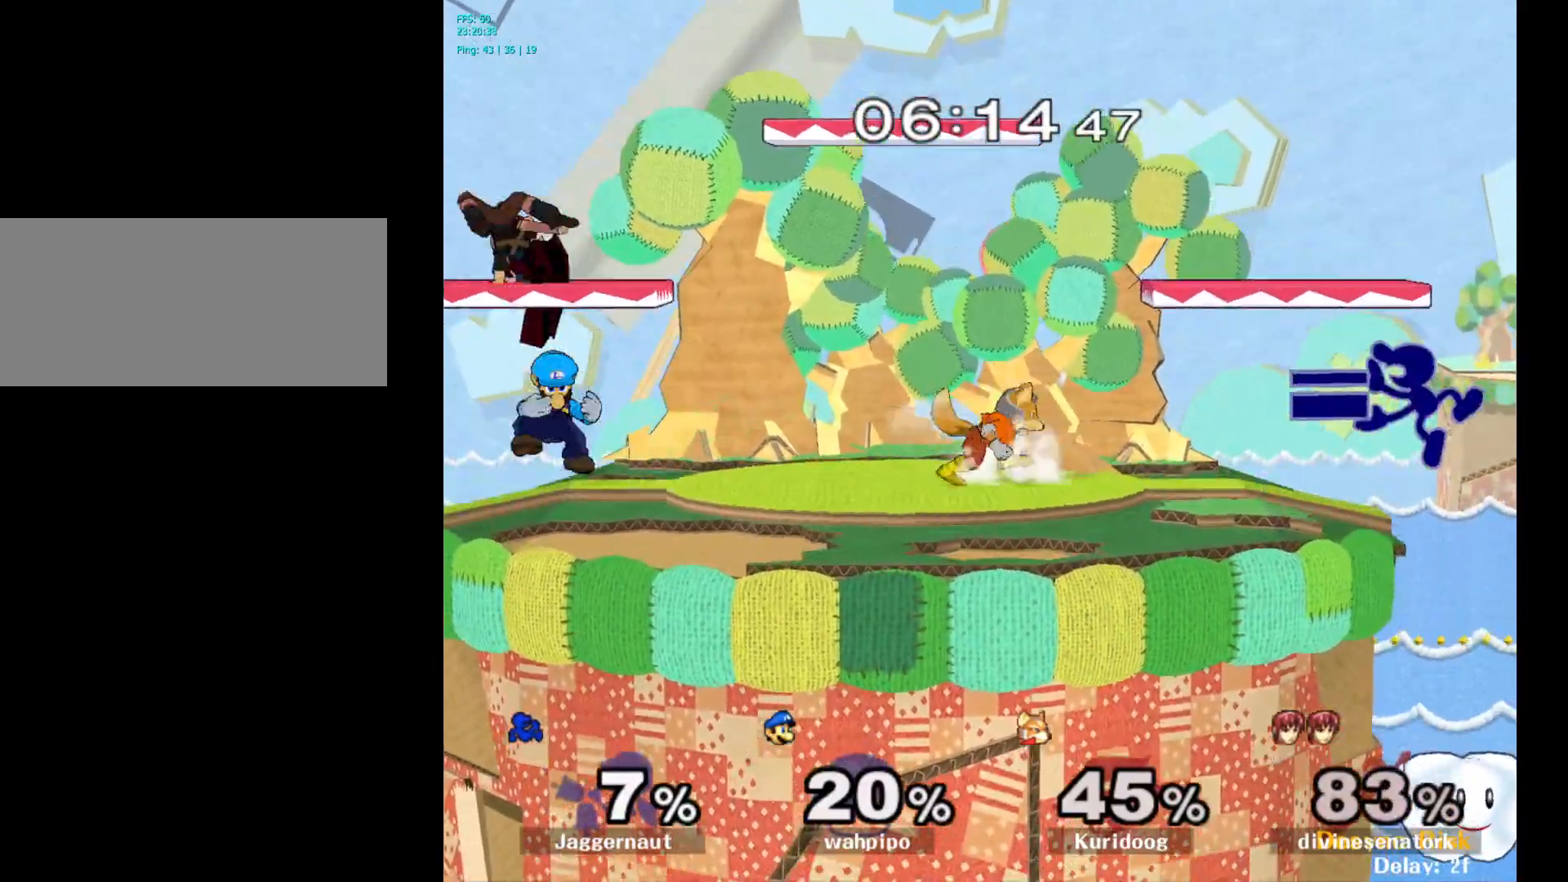
{"buttons": [], "left_stick": "down", "right_stick": "center", "events": [[83, "A", "up"], [233, "R1", "down"], [300, "left_stick", "down"], [383, "R1", "up"]]}
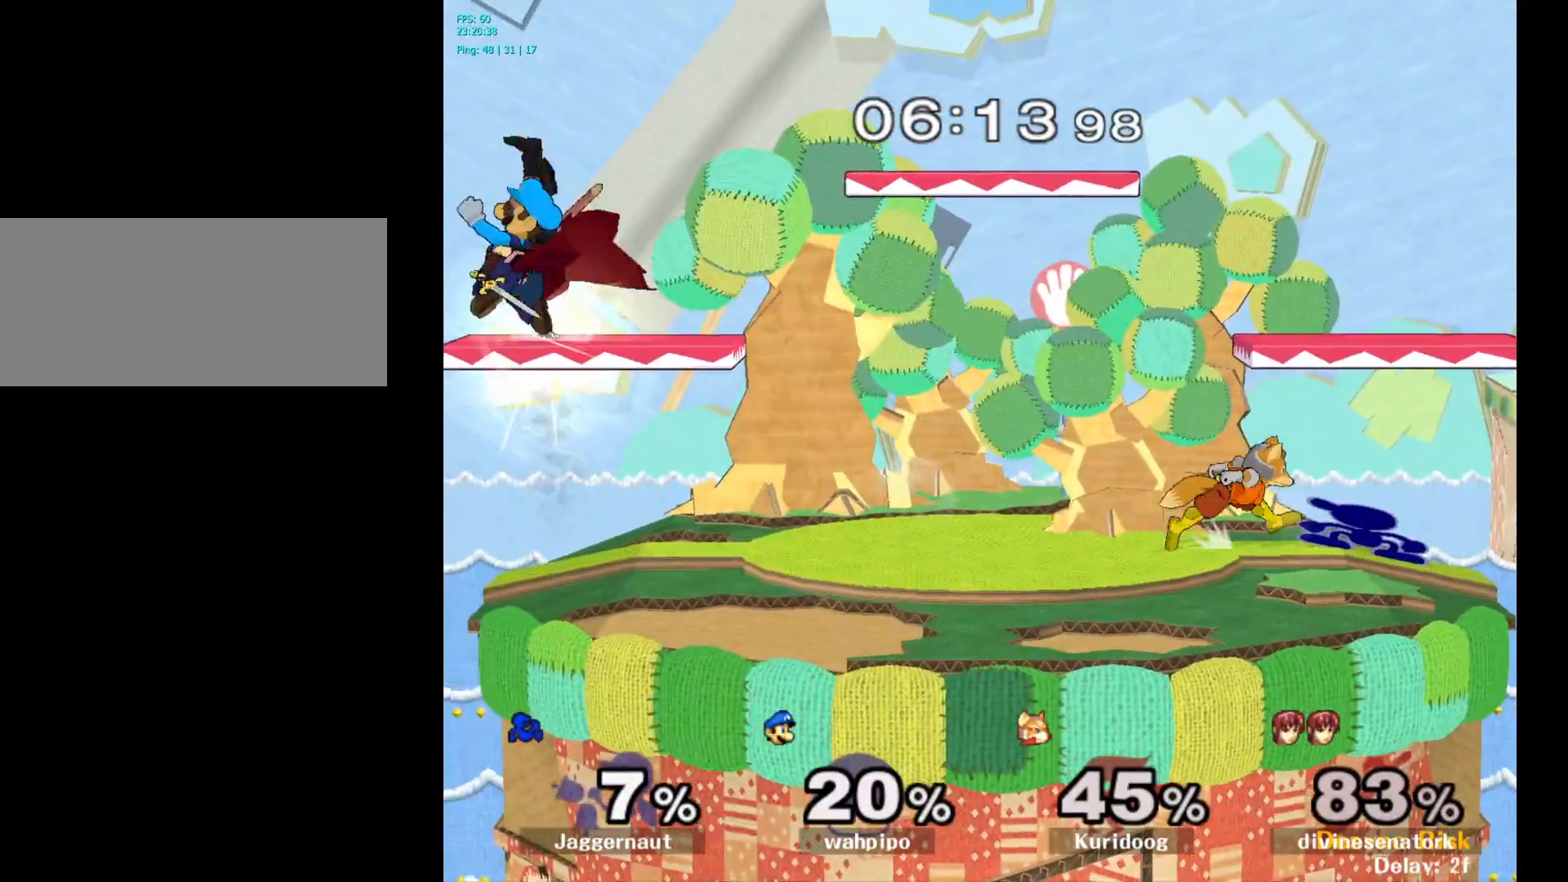
{"buttons": ["A"], "left_stick": "down", "right_stick": "center", "events": [[417, "A", "down"]]}
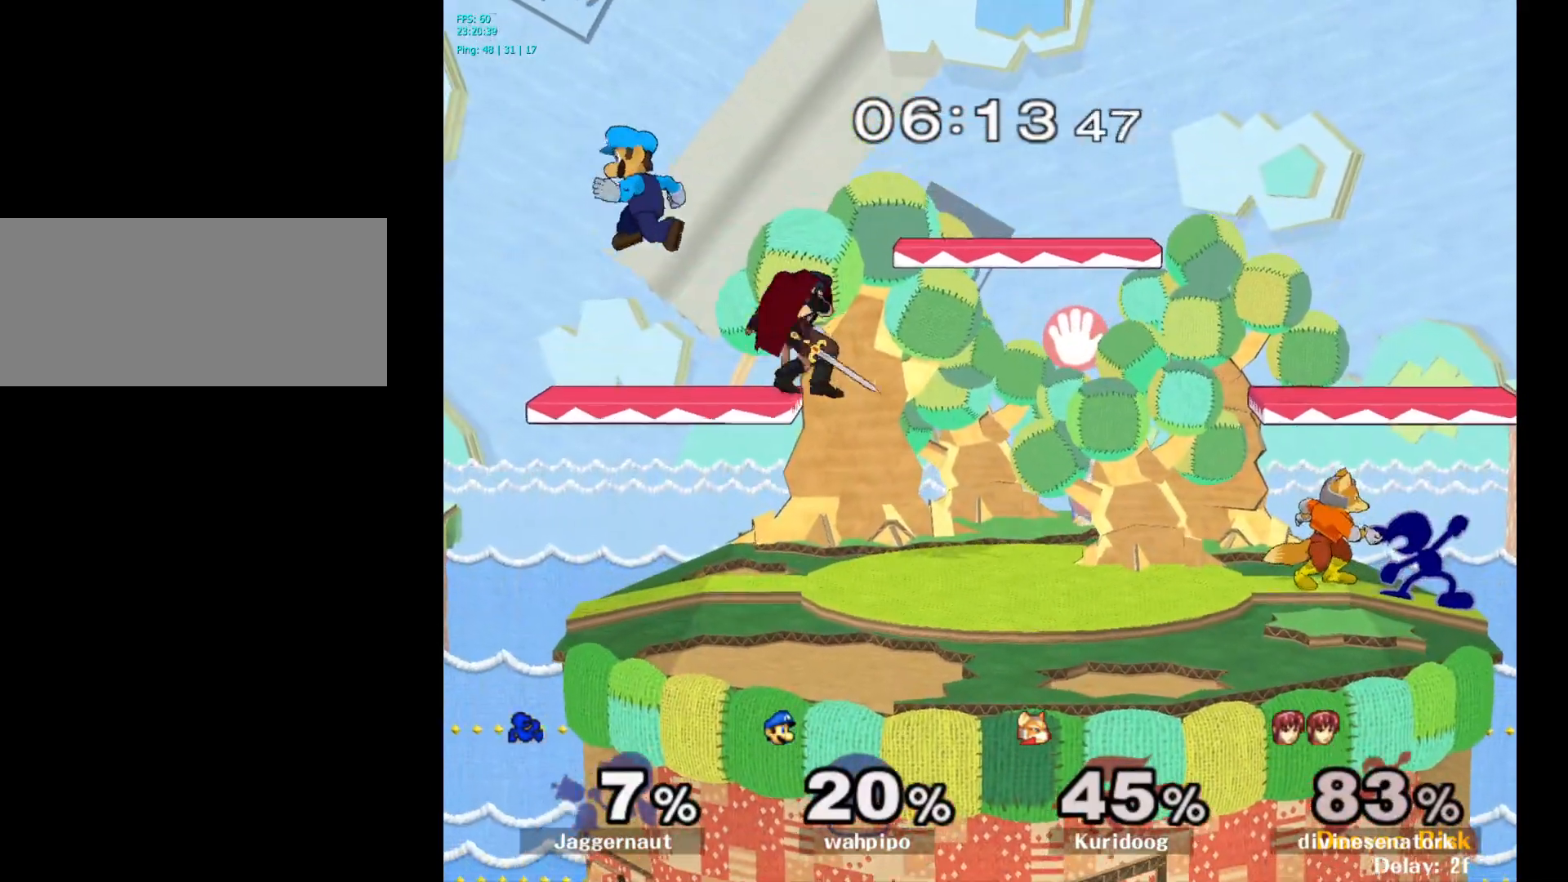
{"buttons": [], "left_stick": "right", "right_stick": "center", "events": [[67, "A", "up"], [150, "left_stick", "right"]]}
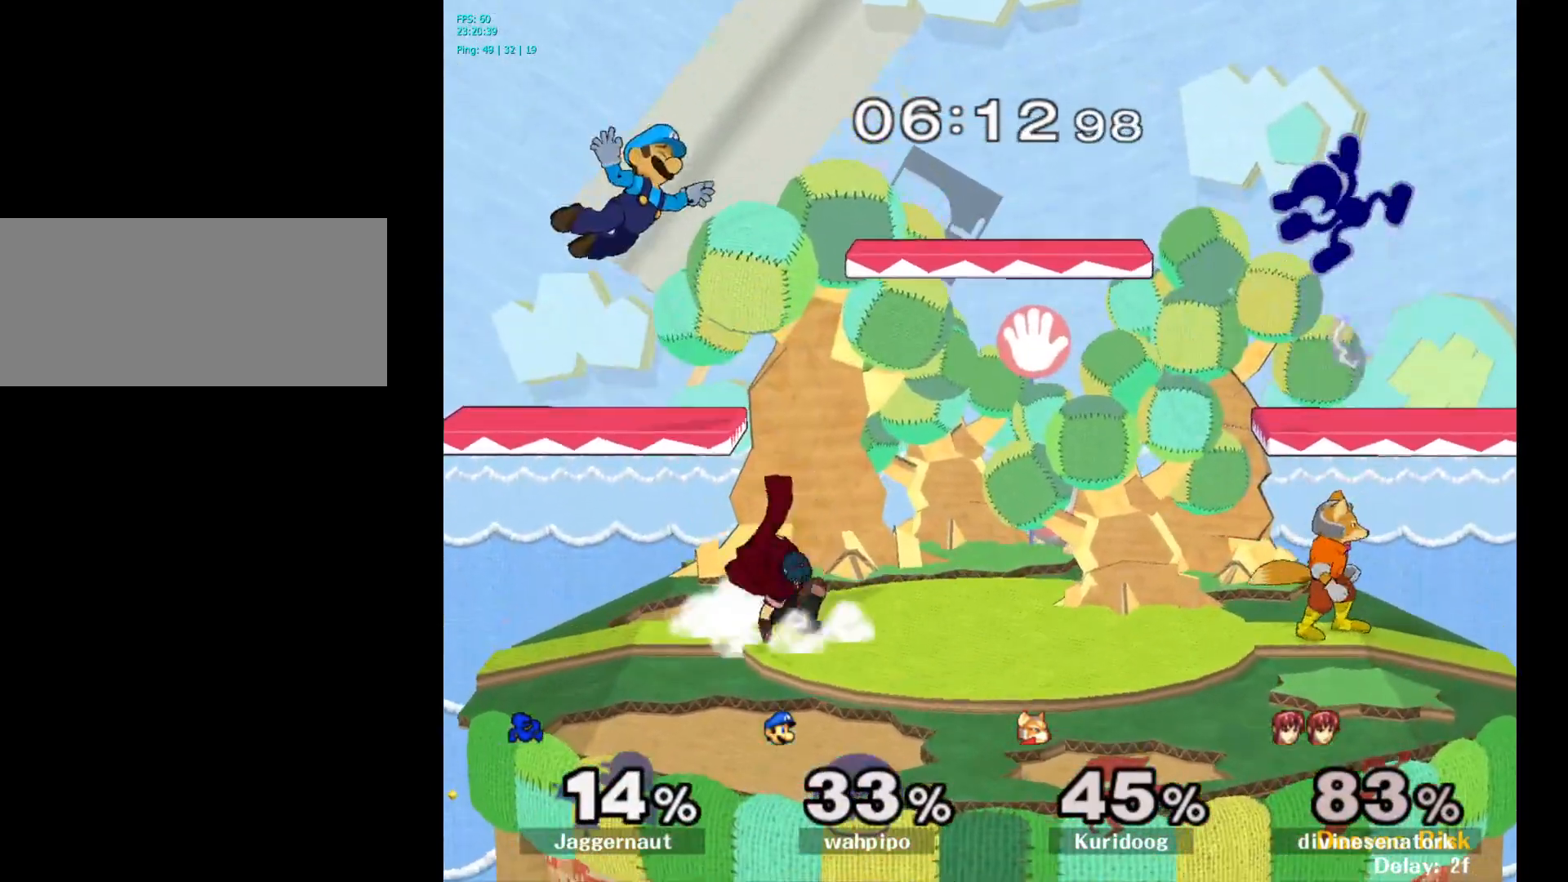
{"buttons": [], "left_stick": "up", "right_stick": "center", "events": [[117, "Y", "down"], [117, "left_stick", "center"], [233, "Y", "up"], [250, "left_stick", "up"], [300, "Y", "down"], [400, "Y", "up"]]}
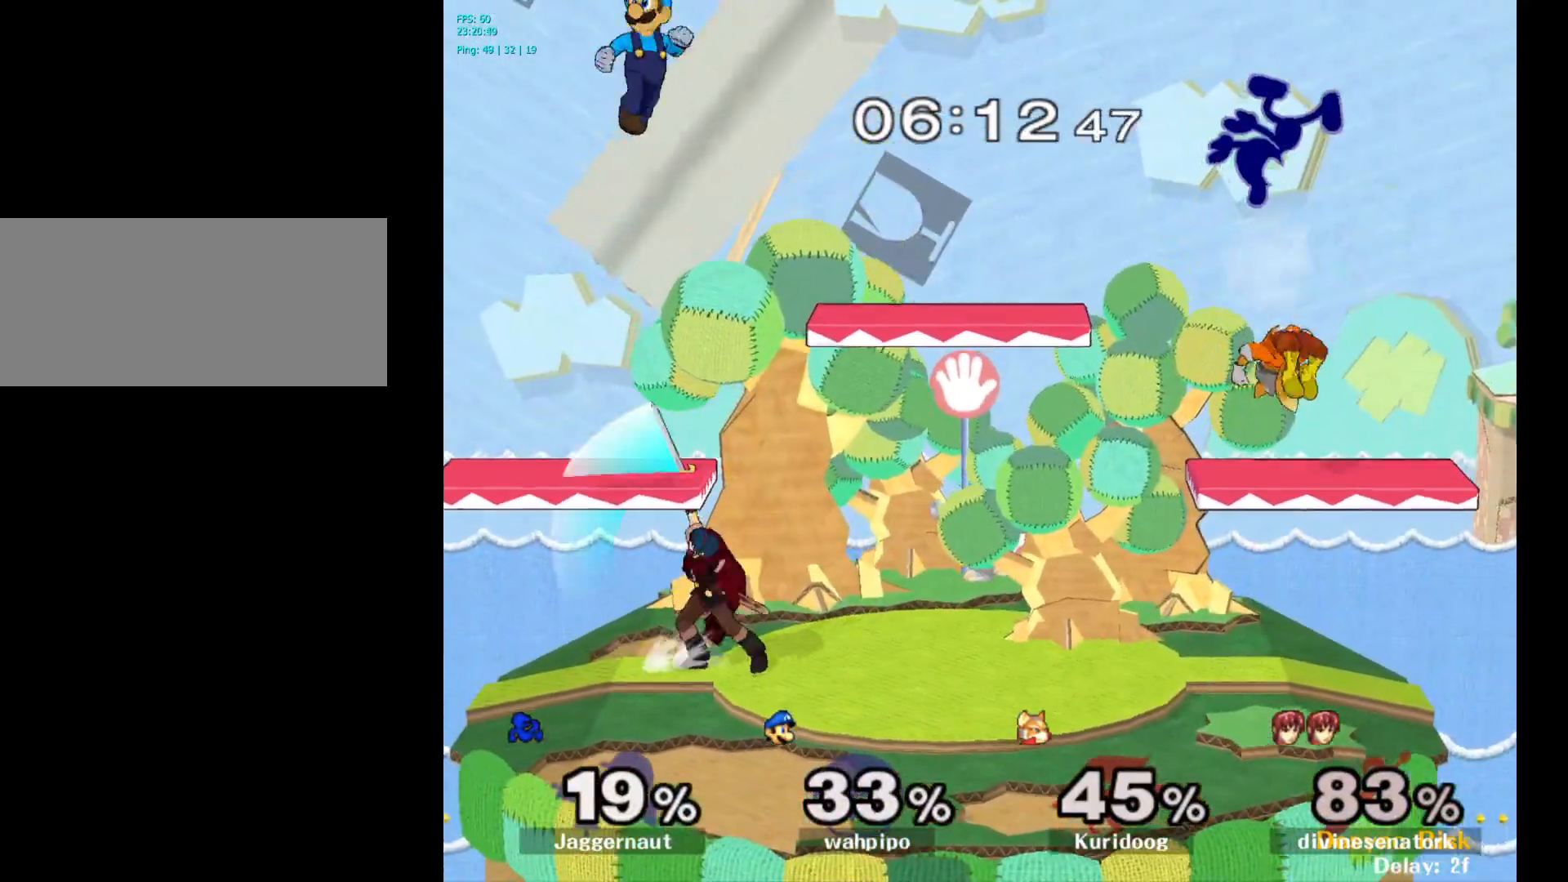
{"buttons": ["R1"], "left_stick": "down", "right_stick": "center", "events": [[167, "left_stick", "center"], [283, "left_stick", "right"], [483, "R1", "down"], [500, "left_stick", "down"]]}
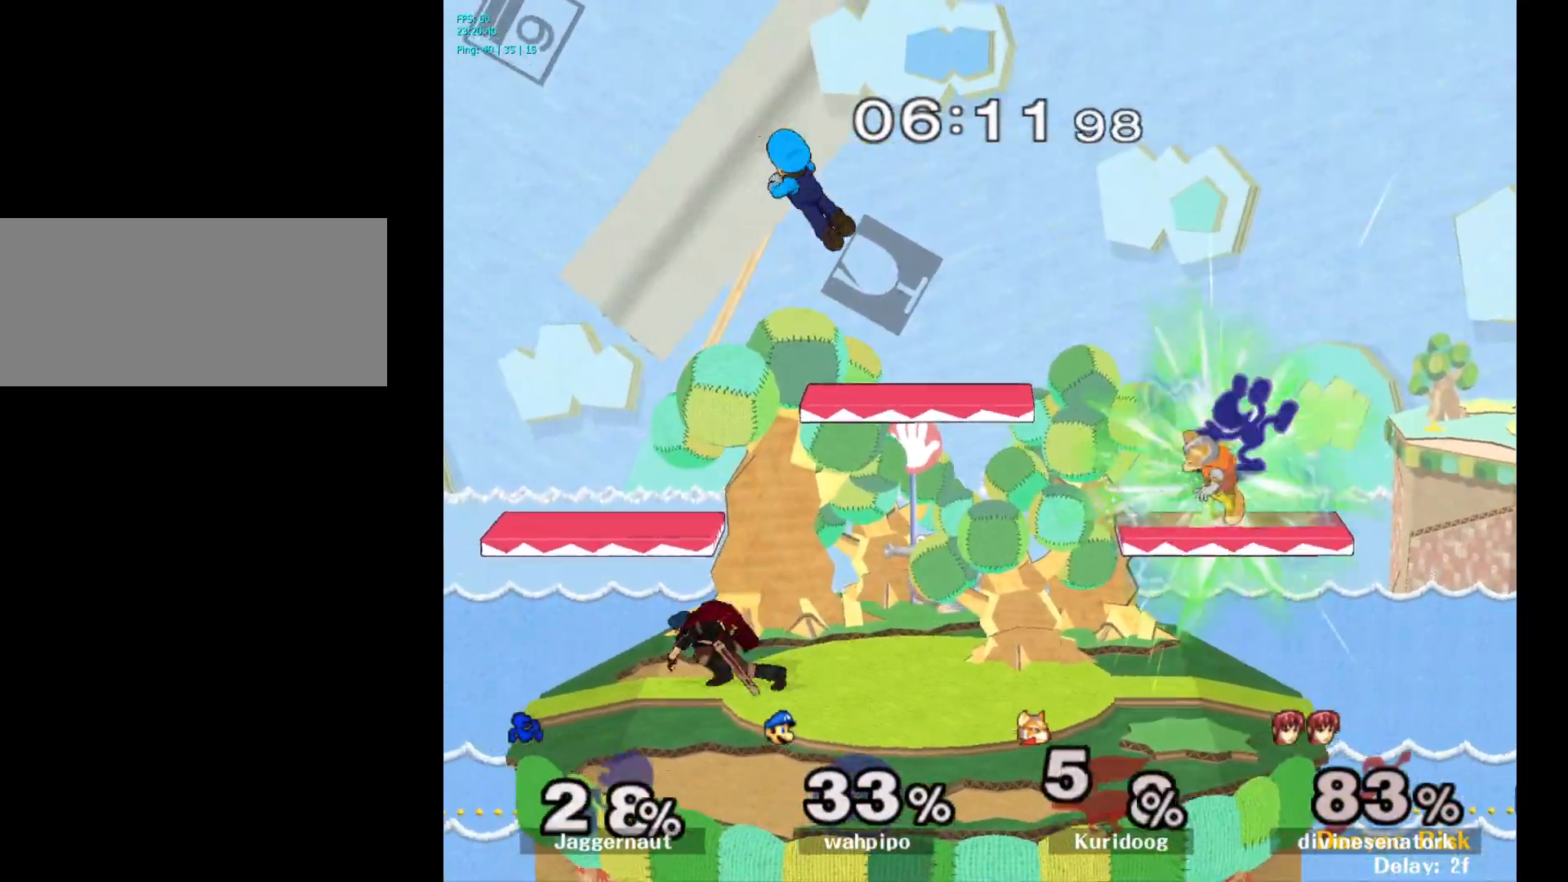
{"buttons": ["R1"], "left_stick": "left", "right_stick": "center", "events": [[17, "left_stick", "down-left"], [183, "left_stick", "left"]]}
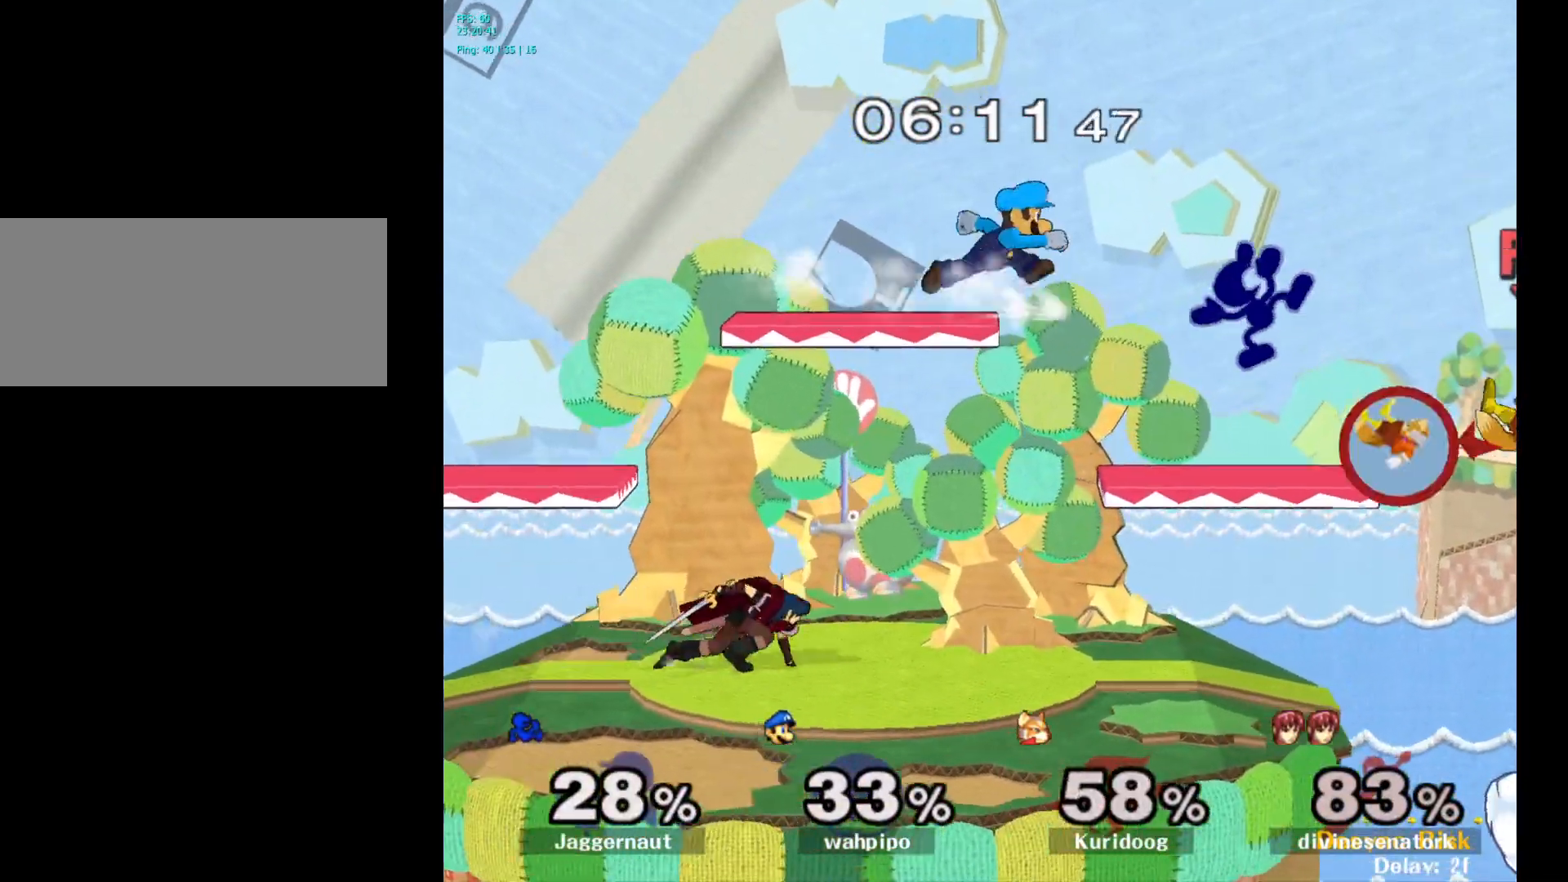
{"buttons": ["R1"], "left_stick": "left", "right_stick": "center", "events": [[33, "left_stick", "down-right"], [150, "left_stick", "left"]]}
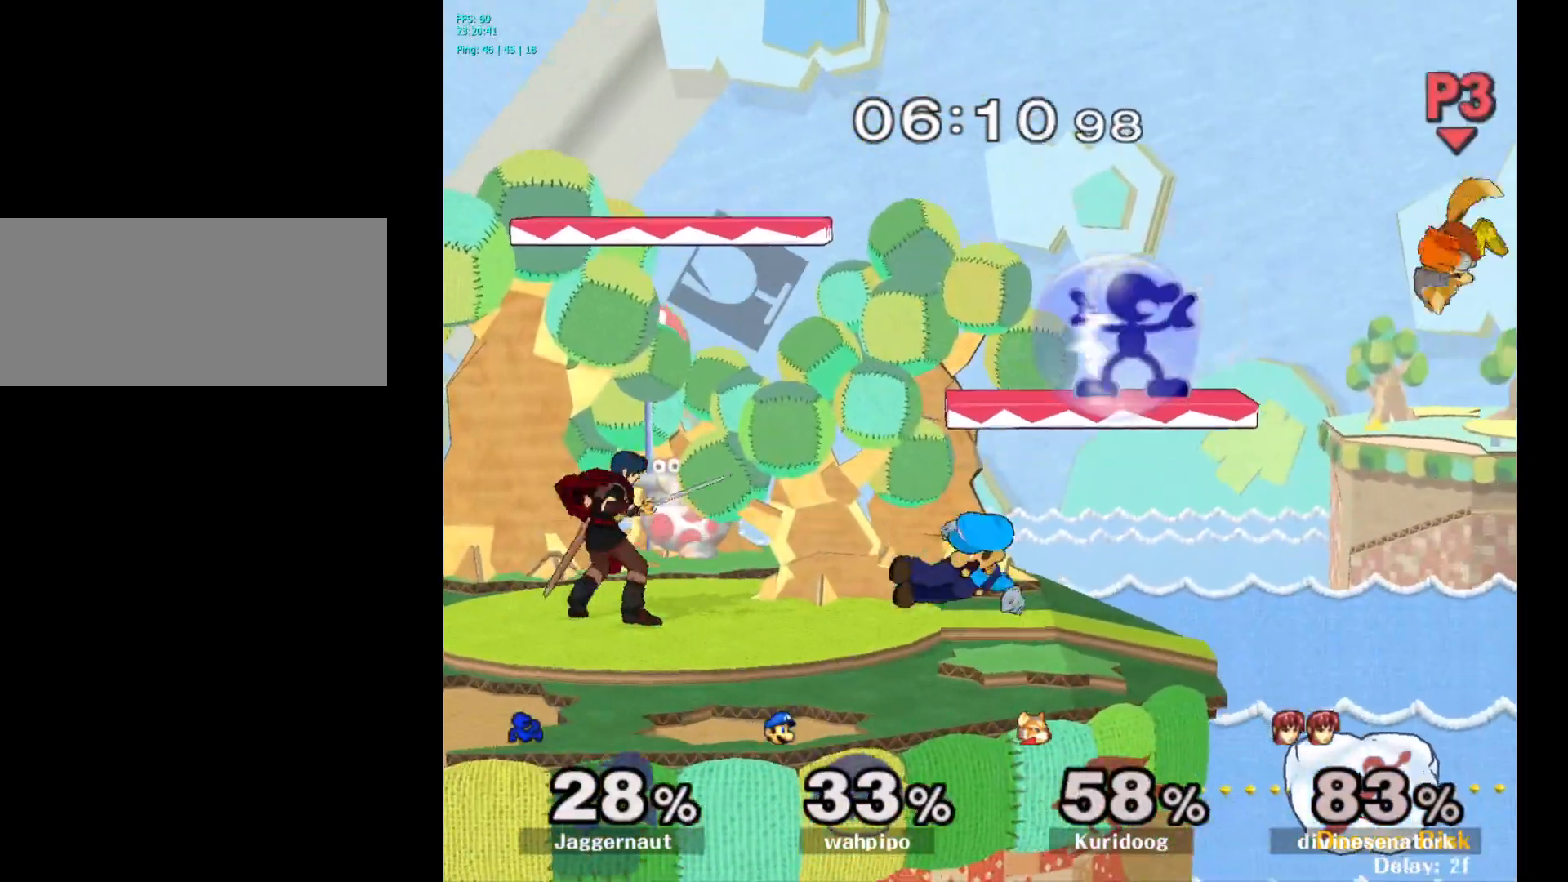
{"buttons": [], "left_stick": "down-left", "right_stick": "center", "events": [[317, "left_stick", "down-left"], [367, "right_stick", "right"], [417, "R1", "up"], [467, "right_stick", "center"]]}
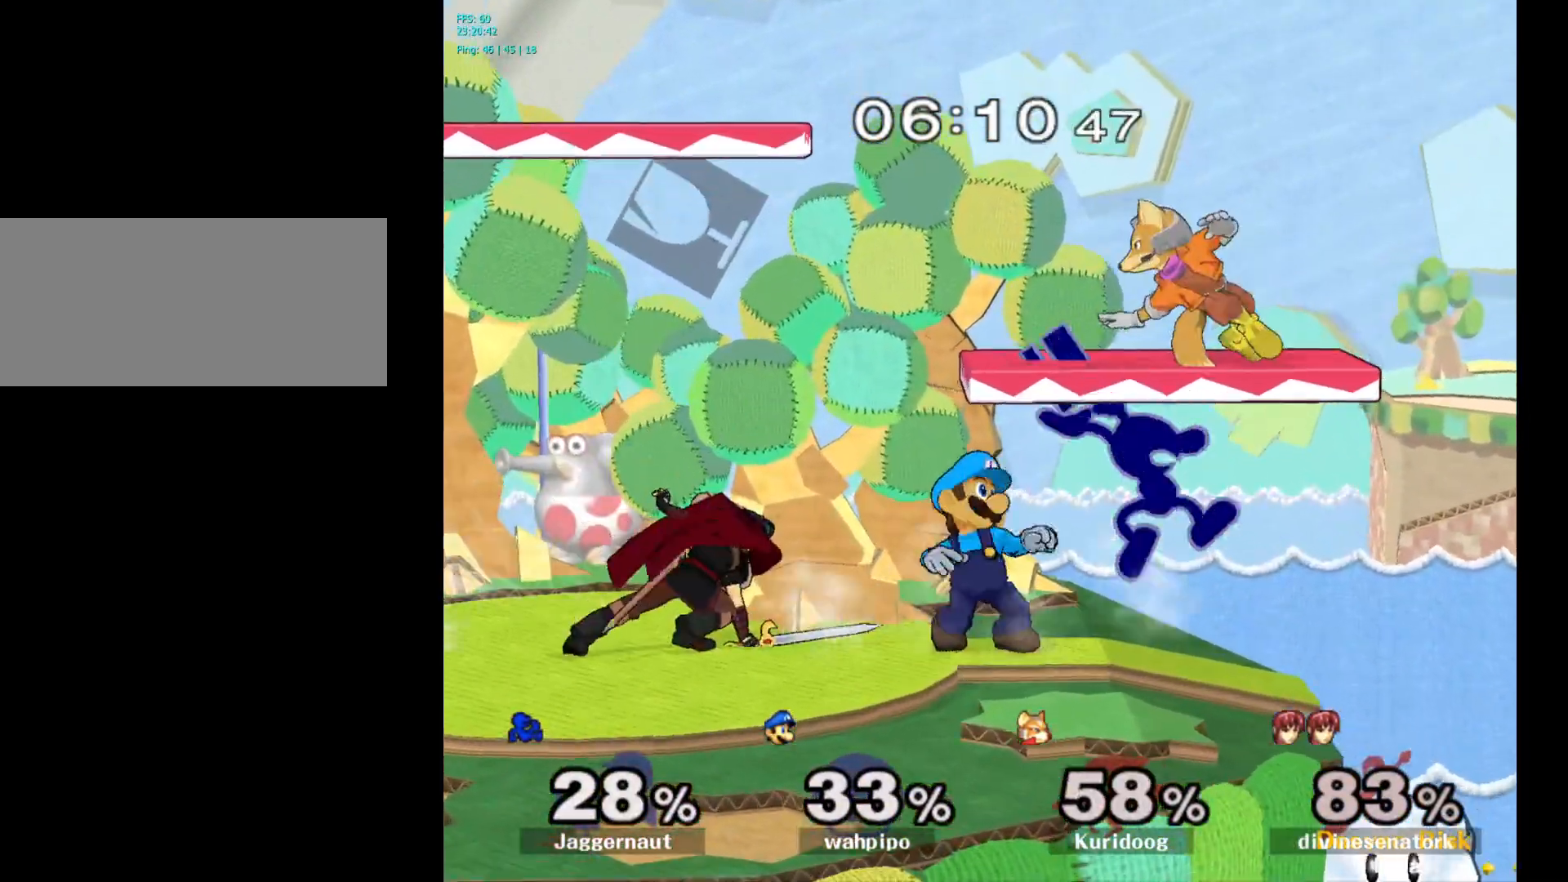
{"buttons": ["A"], "left_stick": "up", "right_stick": "center", "events": [[67, "left_stick", "right"], [167, "R1", "down"], [233, "left_stick", "down-left"], [317, "R1", "up"], [333, "left_stick", "up-right"], [450, "left_stick", "up"], [500, "A", "down"]]}
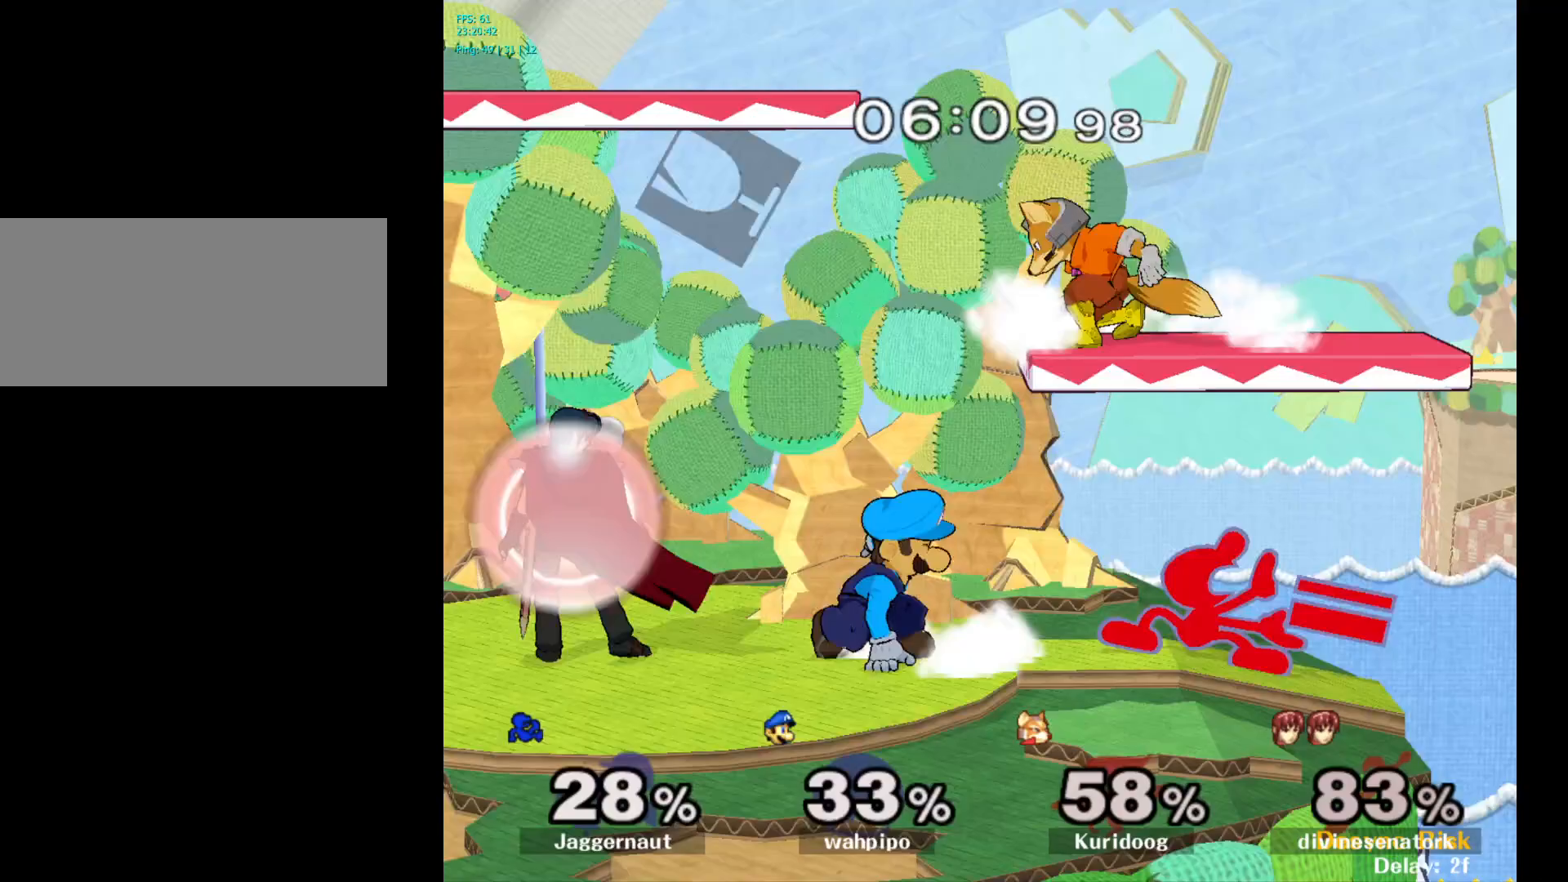
{"buttons": [], "left_stick": "up-left", "right_stick": "center", "events": [[100, "A", "up"], [133, "A", "down"], [267, "A", "up"], [317, "A", "down"], [367, "left_stick", "up-left"], [433, "A", "up"]]}
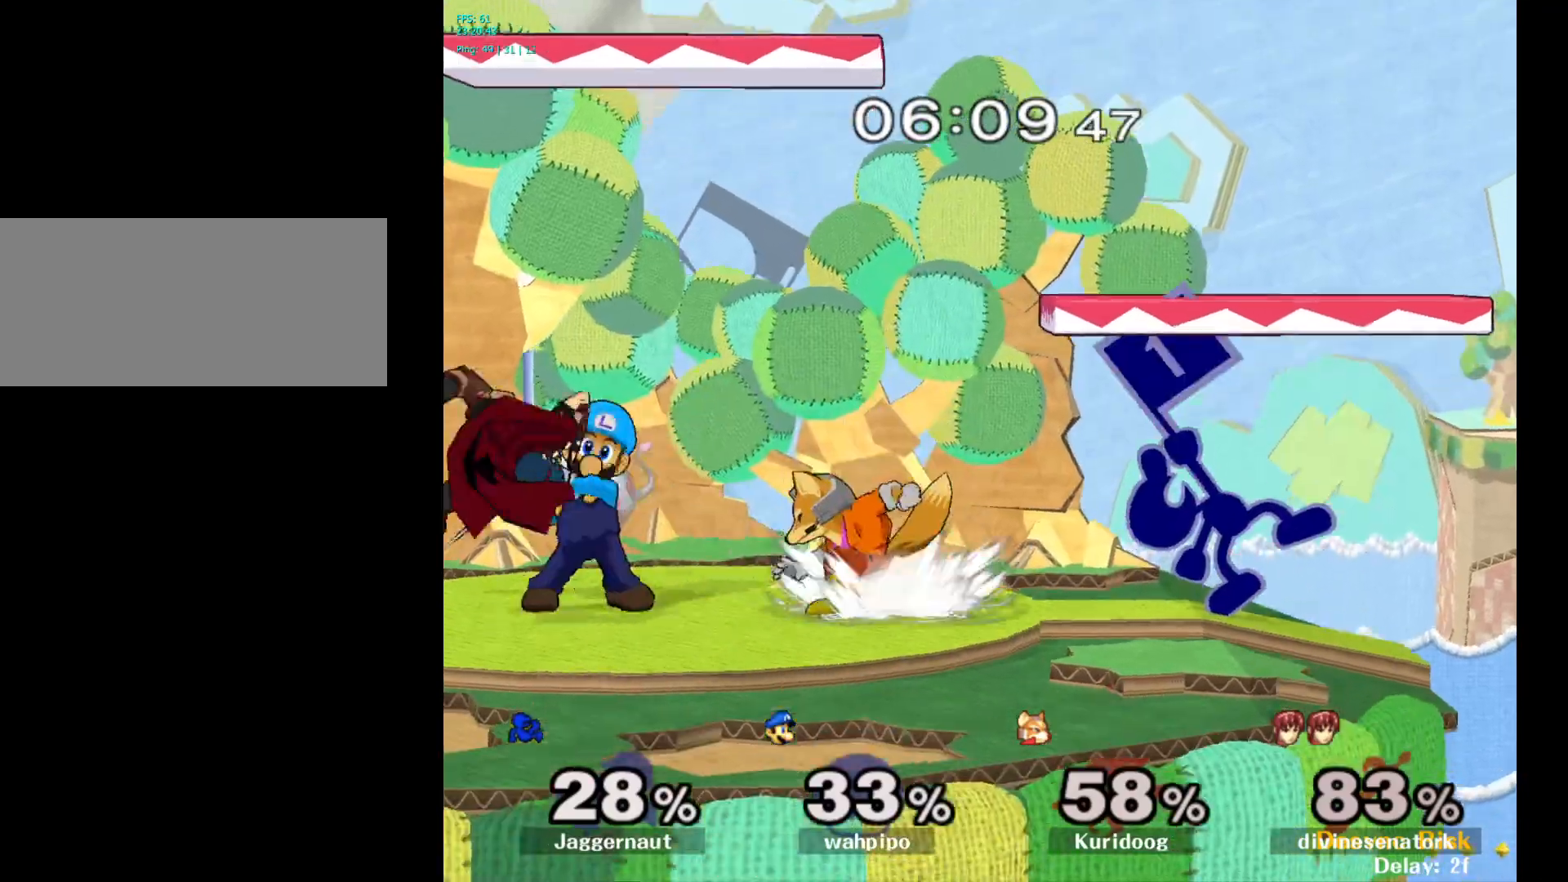
{"buttons": [], "left_stick": "center", "right_stick": "center", "events": [[183, "left_stick", "center"], [250, "left_stick", "left"], [300, "A", "down"], [383, "A", "up"], [383, "left_stick", "center"]]}
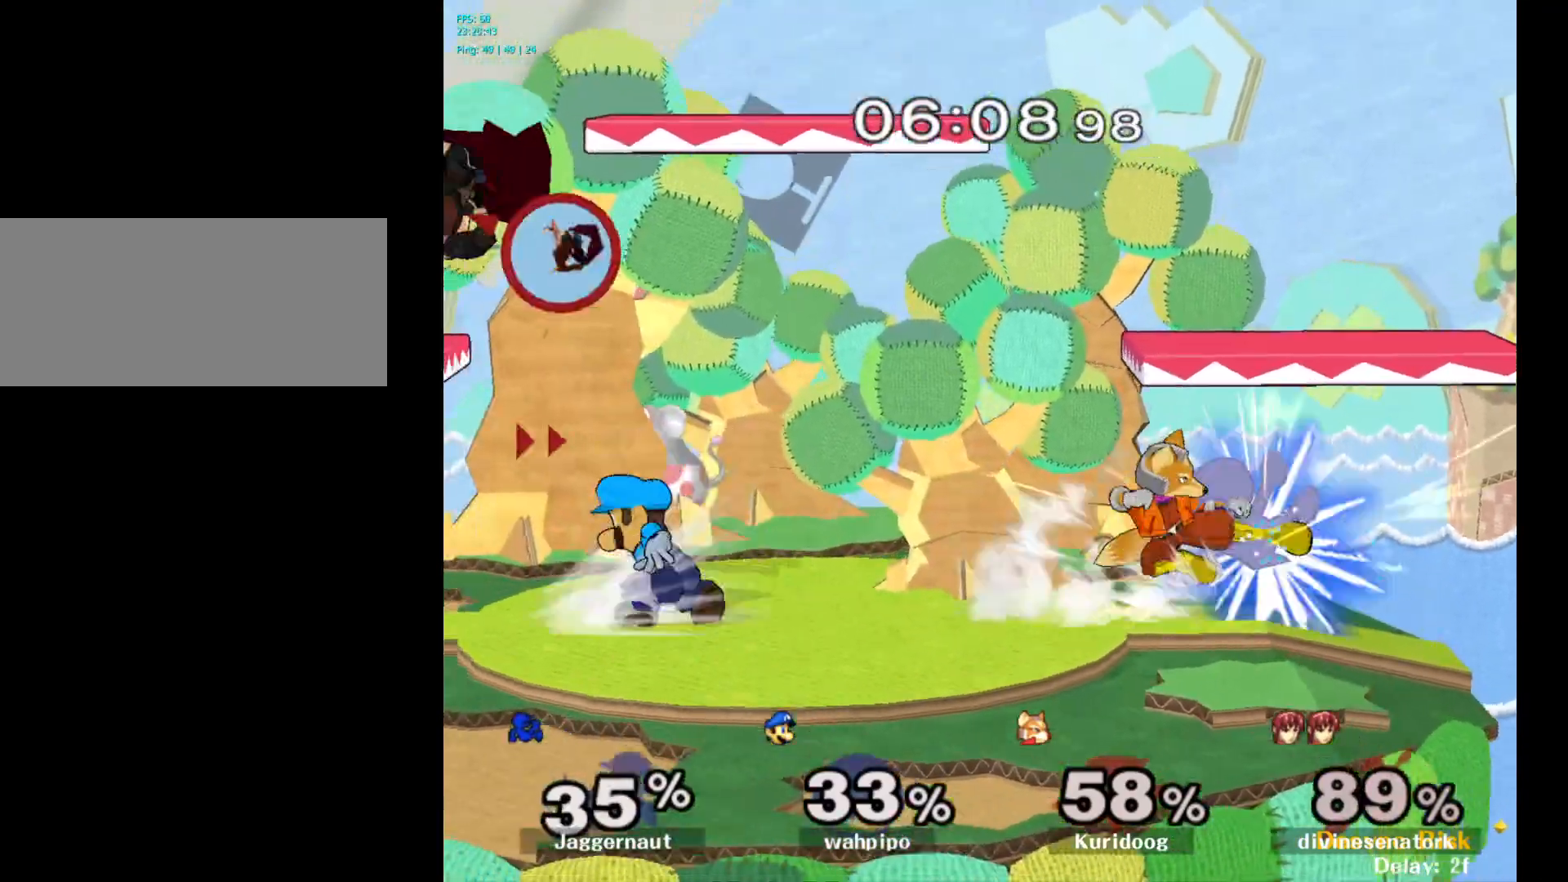
{"buttons": ["Y"], "left_stick": "center", "right_stick": "center", "events": [[500, "Y", "down"]]}
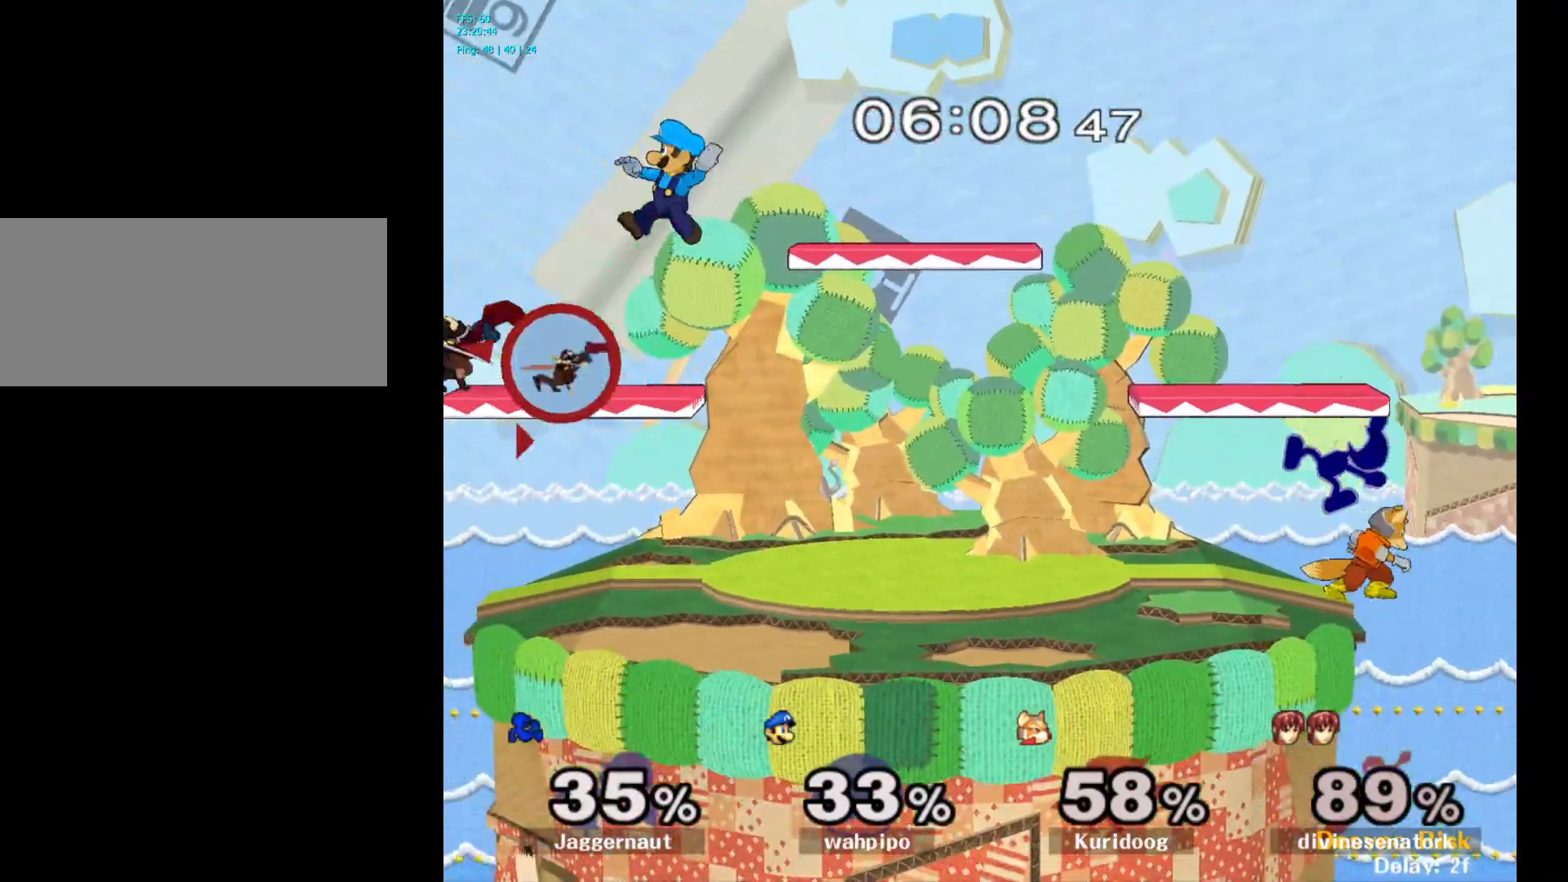
{"buttons": [], "left_stick": "up-left", "right_stick": "center", "events": [[217, "Y", "up"], [267, "left_stick", "up"], [317, "left_stick", "up-left"]]}
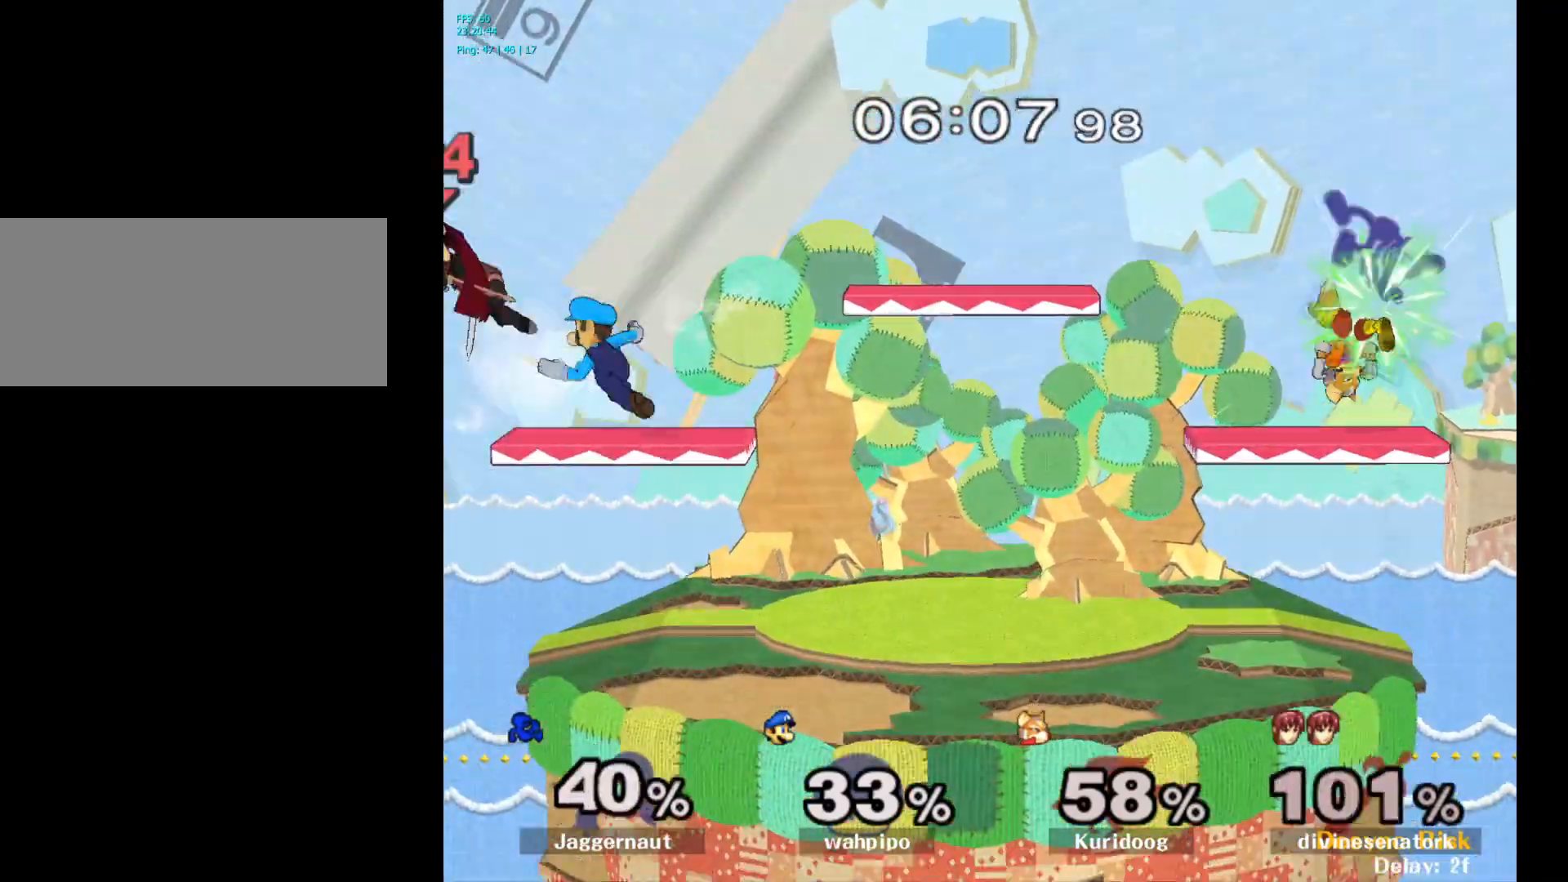
{"buttons": [], "left_stick": "down-left", "right_stick": "center", "events": [[67, "left_stick", "left"], [283, "left_stick", "down-left"]]}
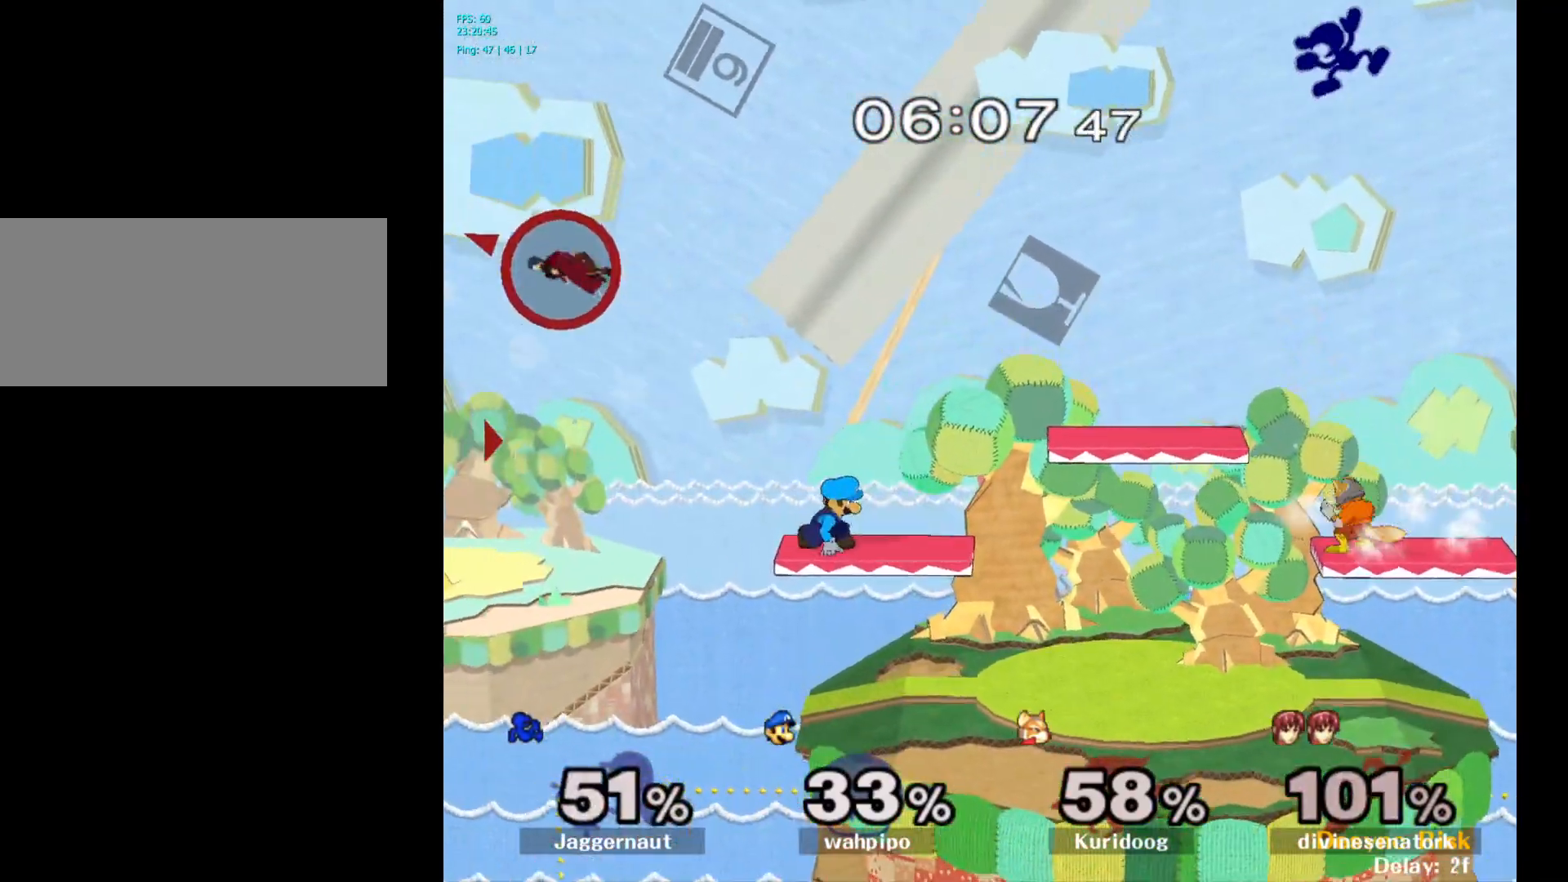
{"buttons": [], "left_stick": "right", "right_stick": "center", "events": [[100, "left_stick", "center"], [217, "left_stick", "right"]]}
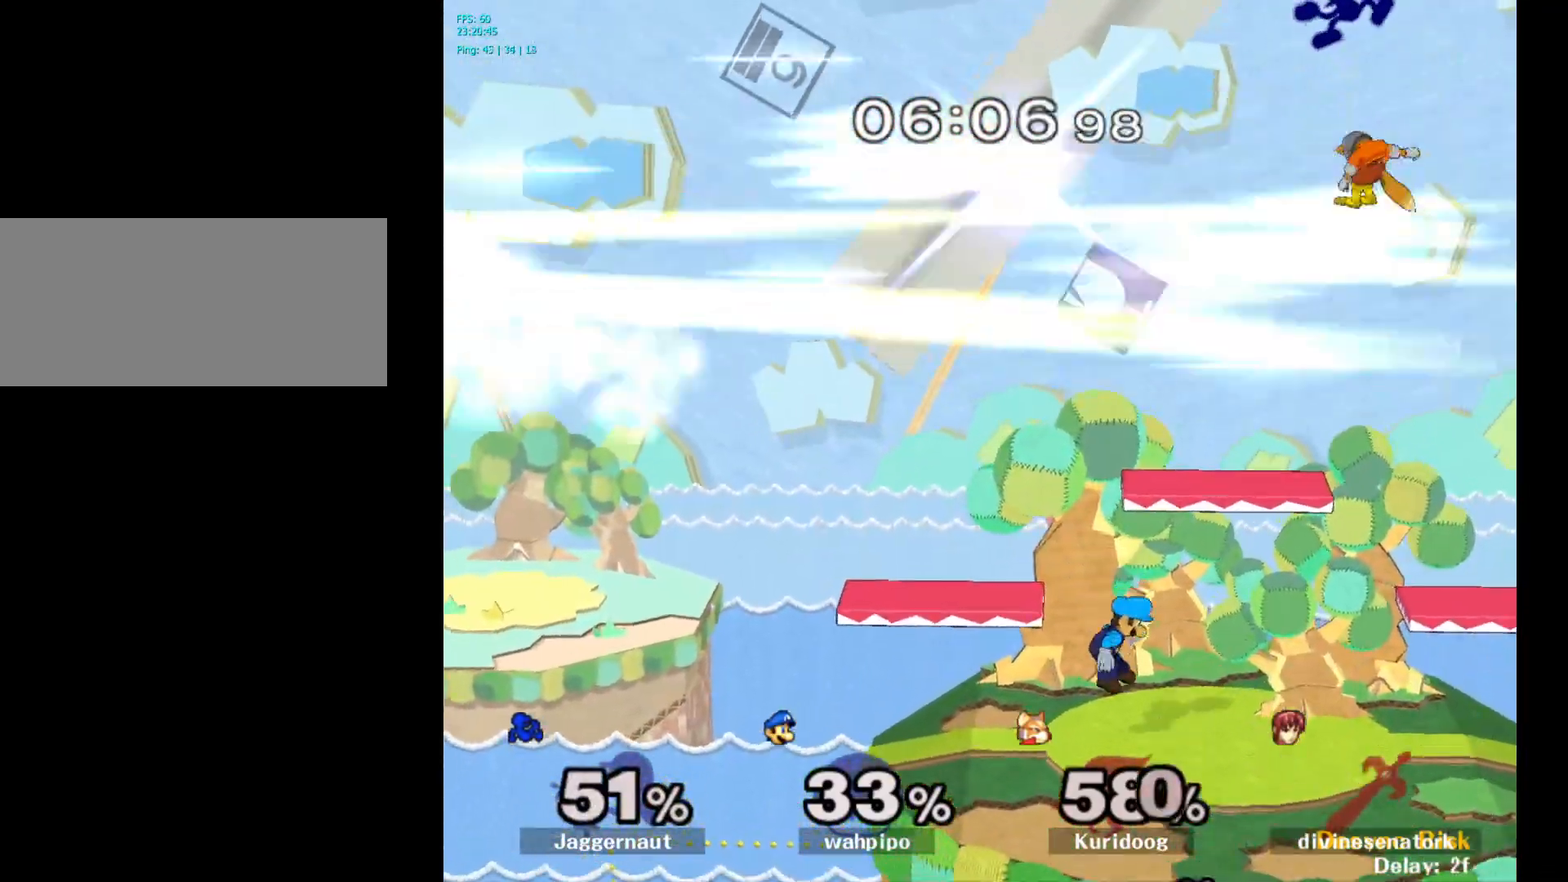
{"buttons": [], "left_stick": "right", "right_stick": "center", "events": [[17, "right_stick", "down"], [117, "right_stick", "center"], [183, "left_stick", "up-left"], [300, "left_stick", "down-right"], [383, "left_stick", "right"]]}
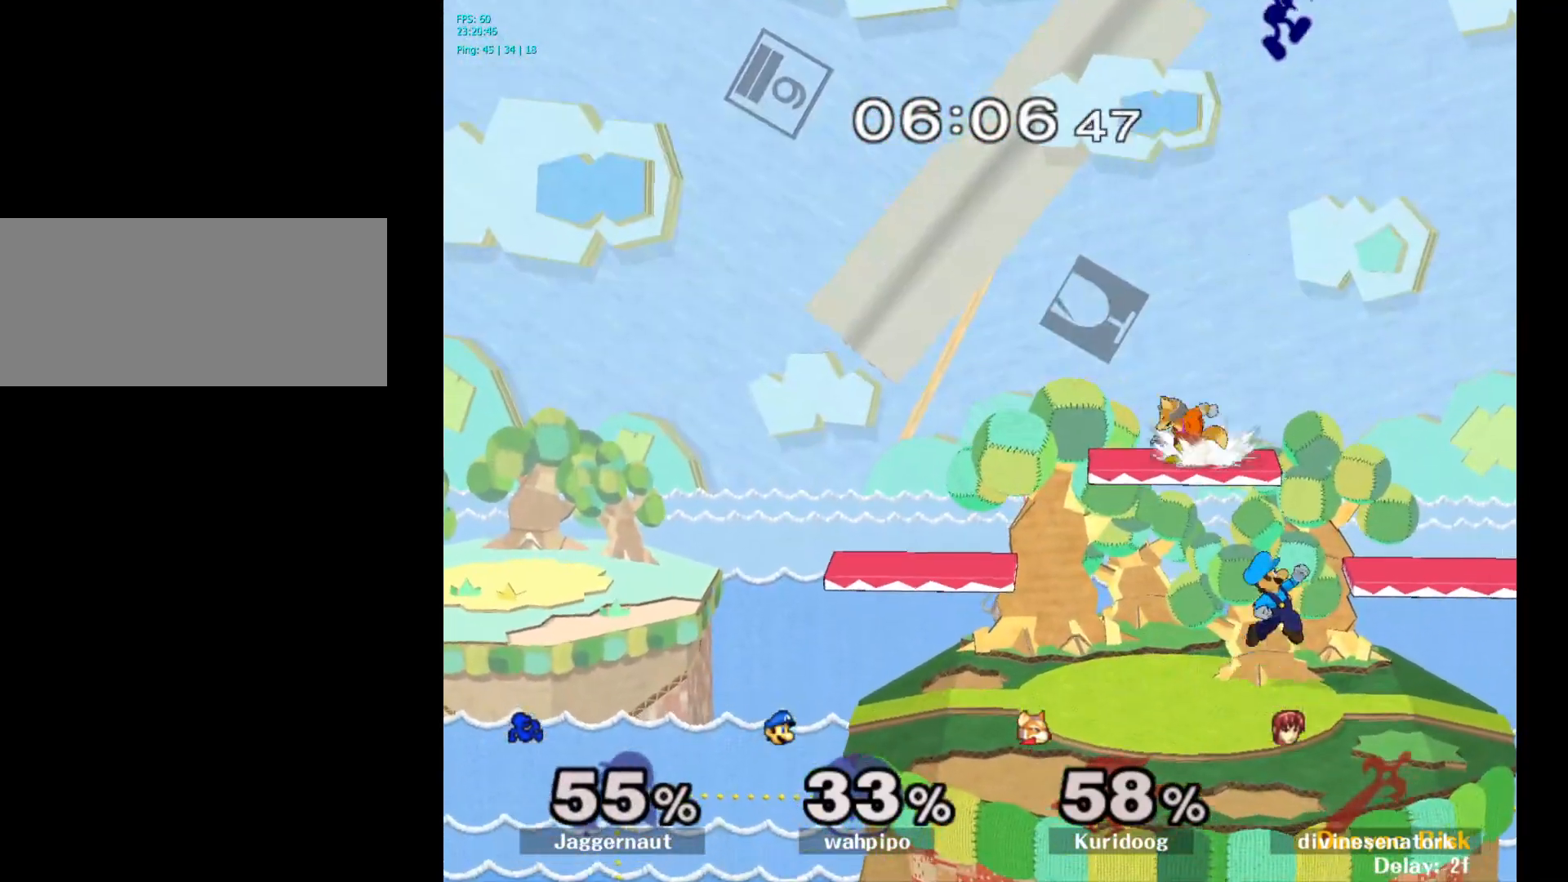
{"buttons": [], "left_stick": "left", "right_stick": "center", "events": [[83, "left_stick", "left"], [167, "right_stick", "down"], [233, "right_stick", "center"]]}